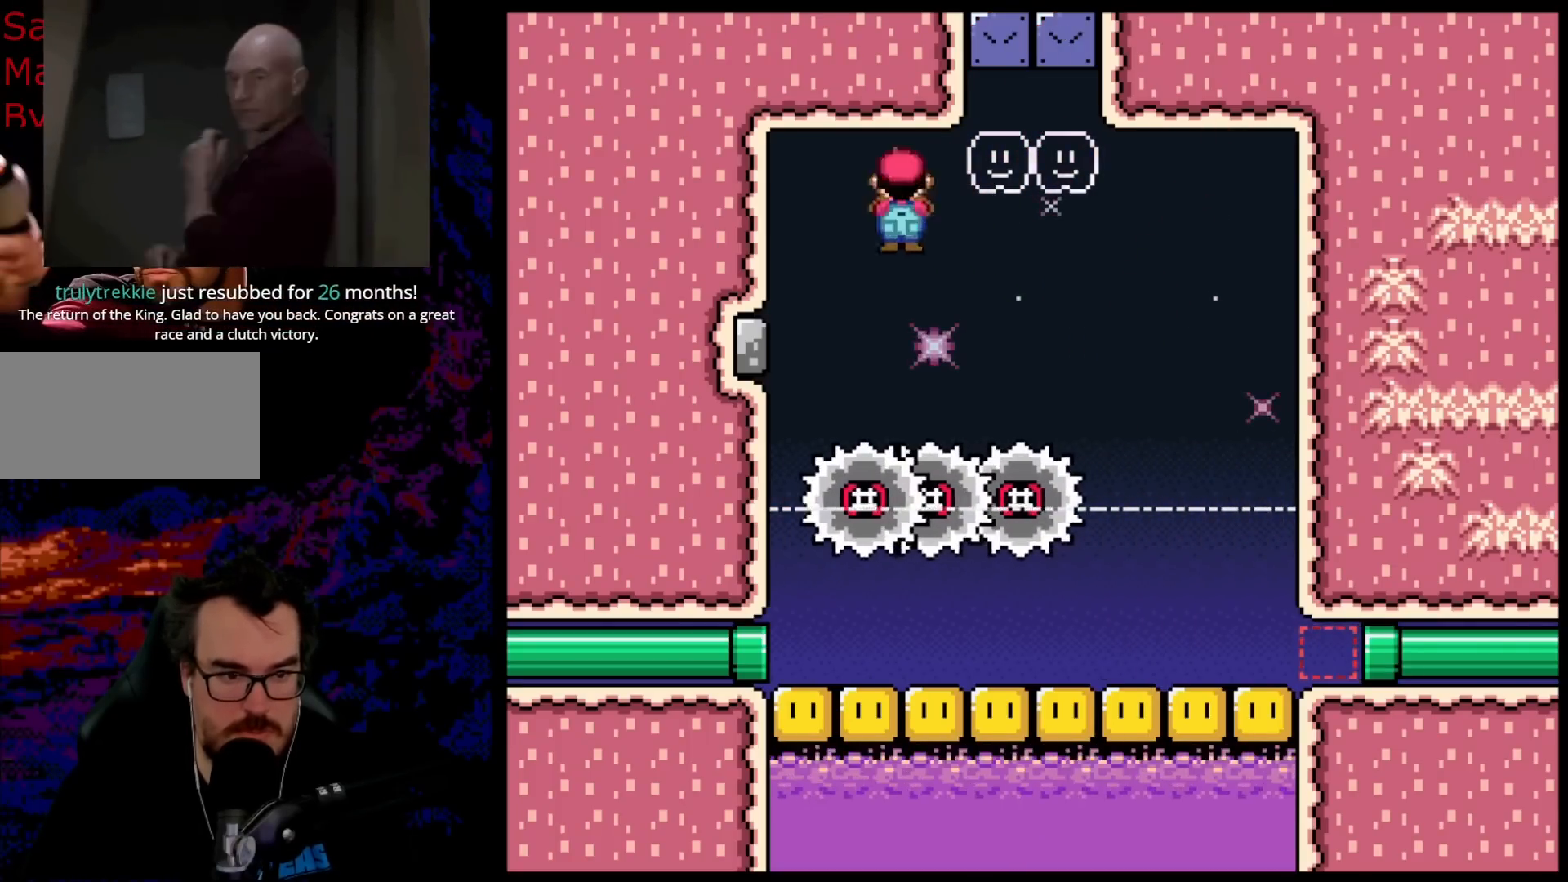
Gameplay with a controller (Nintendo layout); each line is a JSON object with the inputs held at the frame after it. "events" lists button and stick changes between this image and that frame as [ms after this image, input, new state], when the widget could be followed in between. Not read: L3 R3.
{"buttons": ["X", "DPAD_RIGHT"], "events": [[83, "DPAD_RIGHT", "down"], [117, "A", "down"], [350, "A", "up"]]}
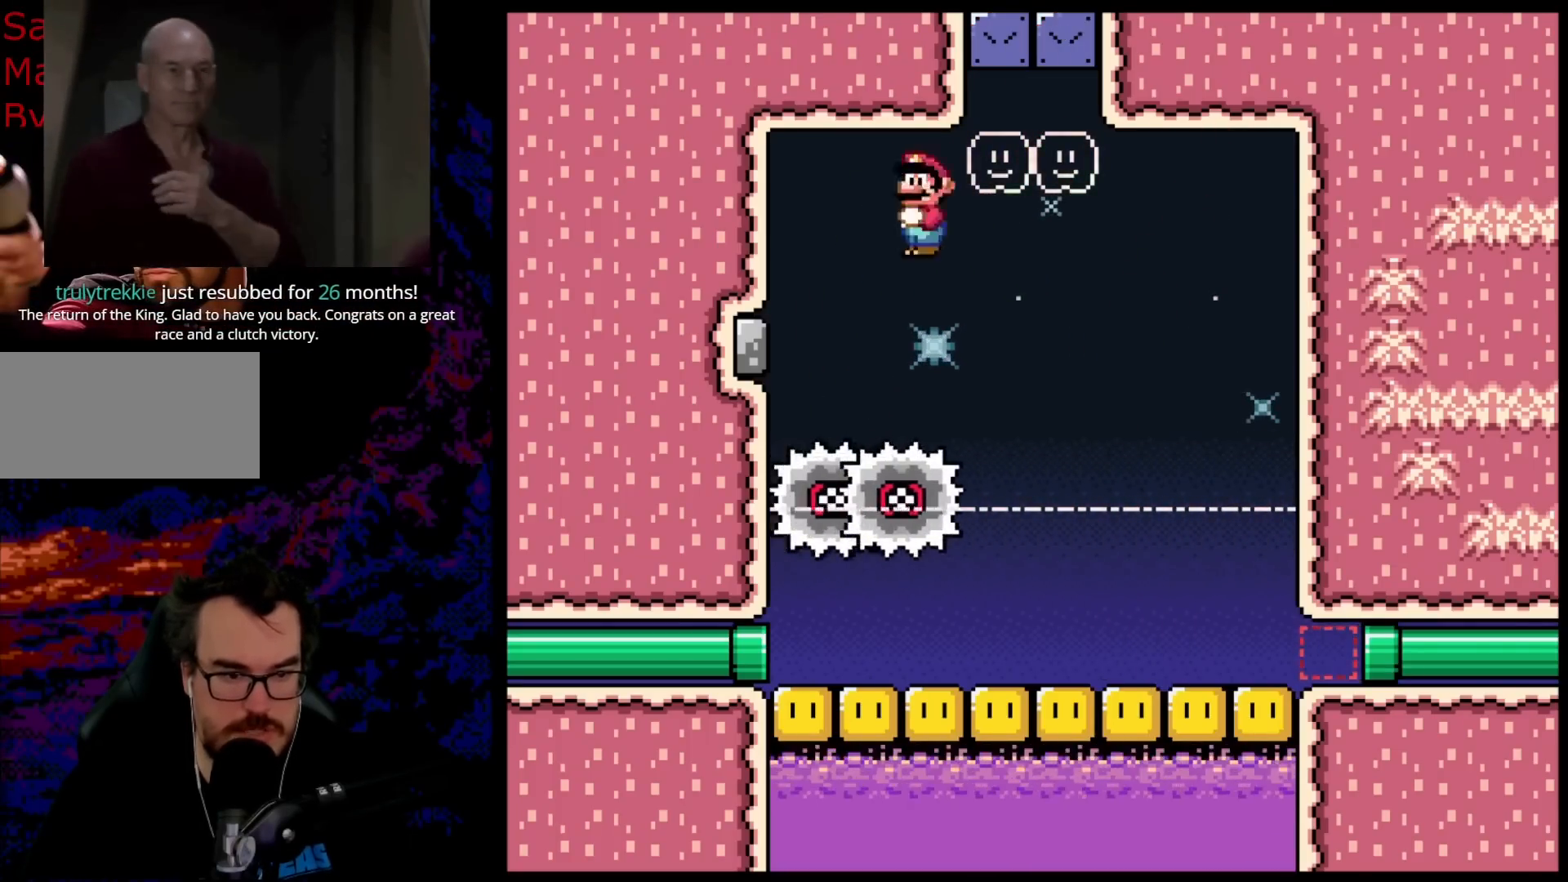
{"buttons": ["A", "X", "DPAD_RIGHT"], "events": [[33, "A", "down"], [133, "DPAD_DOWN", "down"], [167, "A", "up"], [167, "DPAD_DOWN", "up"], [167, "DPAD_LEFT", "down"], [167, "DPAD_RIGHT", "up"], [283, "DPAD_LEFT", "up"], [283, "DPAD_RIGHT", "down"], [333, "A", "down"]]}
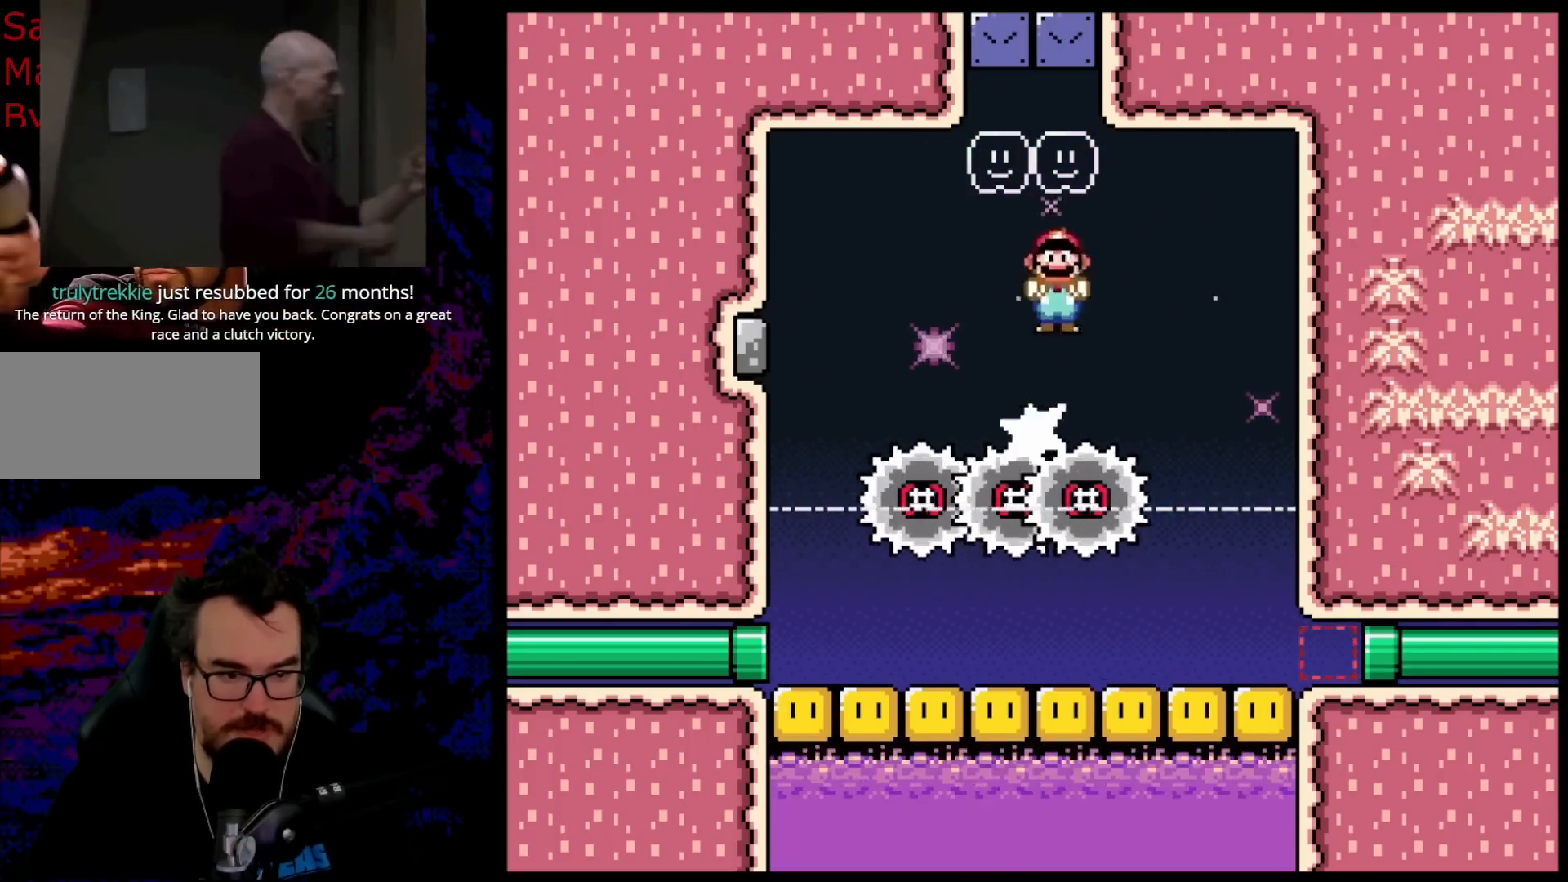
{"buttons": ["A", "X", "DPAD_LEFT"], "events": [[33, "A", "up"], [133, "DPAD_RIGHT", "up"], [200, "DPAD_LEFT", "down"], [333, "DPAD_LEFT", "up"], [433, "DPAD_LEFT", "down"], [467, "A", "down"]]}
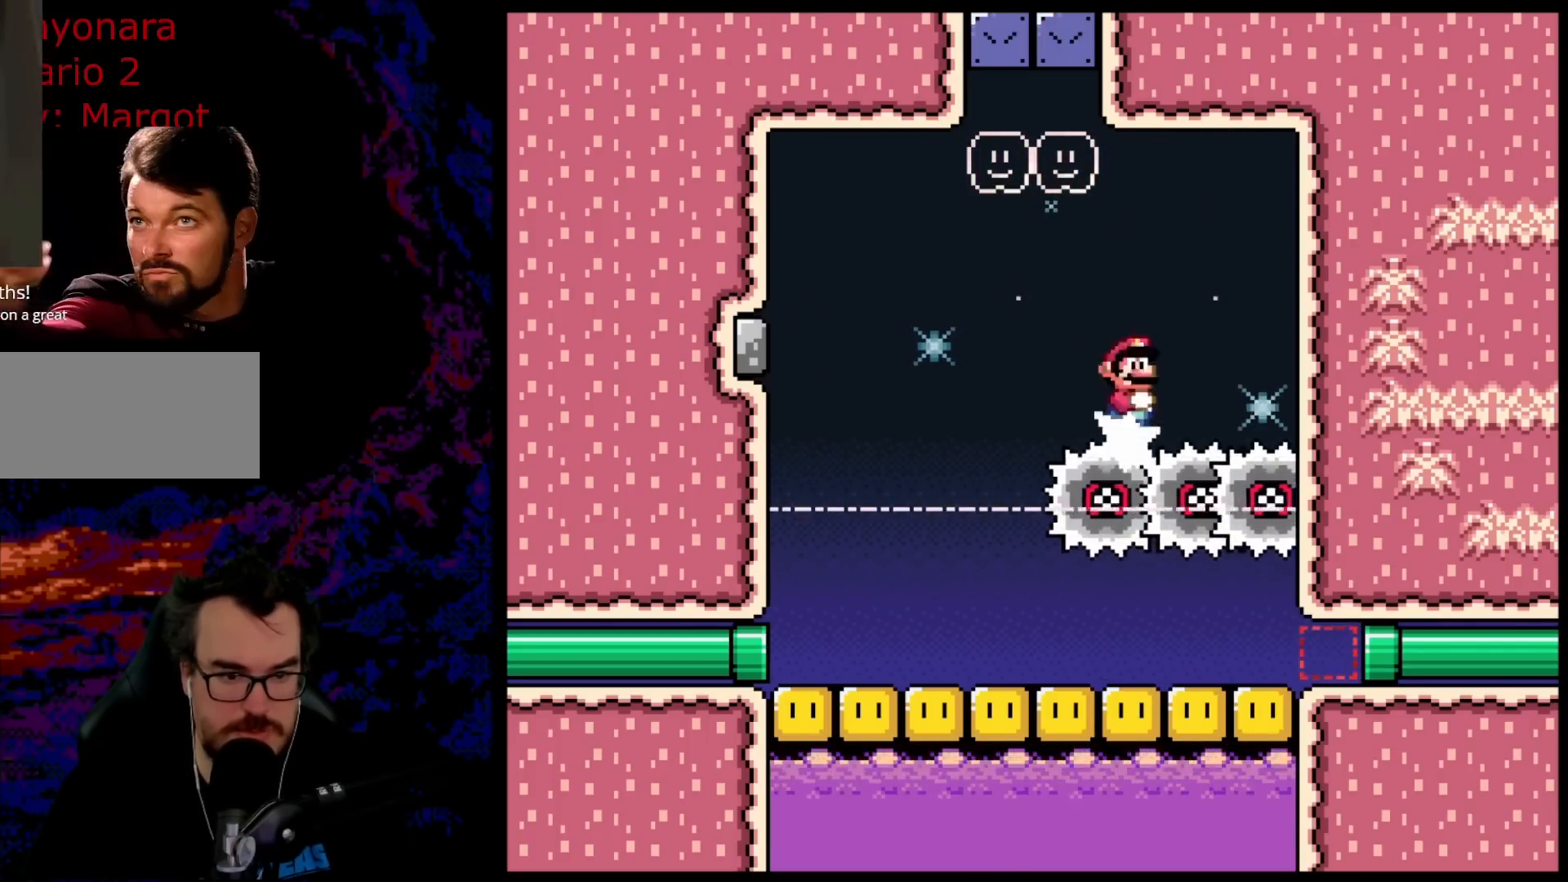
{"buttons": ["X", "DPAD_RIGHT"], "events": [[167, "A", "up"], [250, "DPAD_LEFT", "up"], [367, "DPAD_RIGHT", "down"]]}
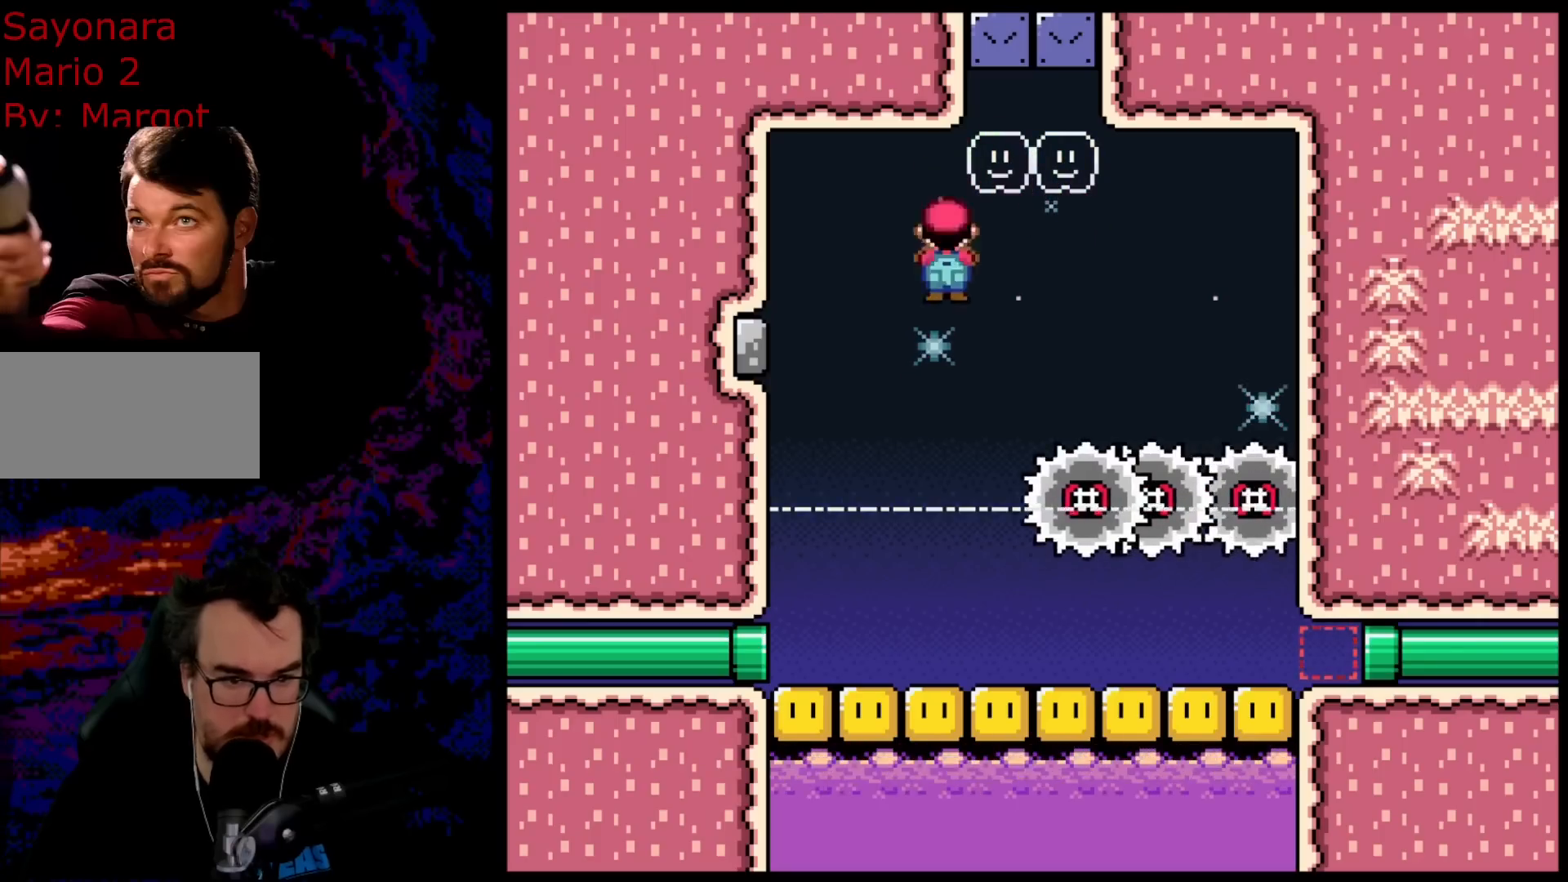
{"buttons": ["A", "X", "DPAD_RIGHT"], "events": [[50, "DPAD_RIGHT", "up"], [167, "A", "down"], [200, "DPAD_RIGHT", "down"]]}
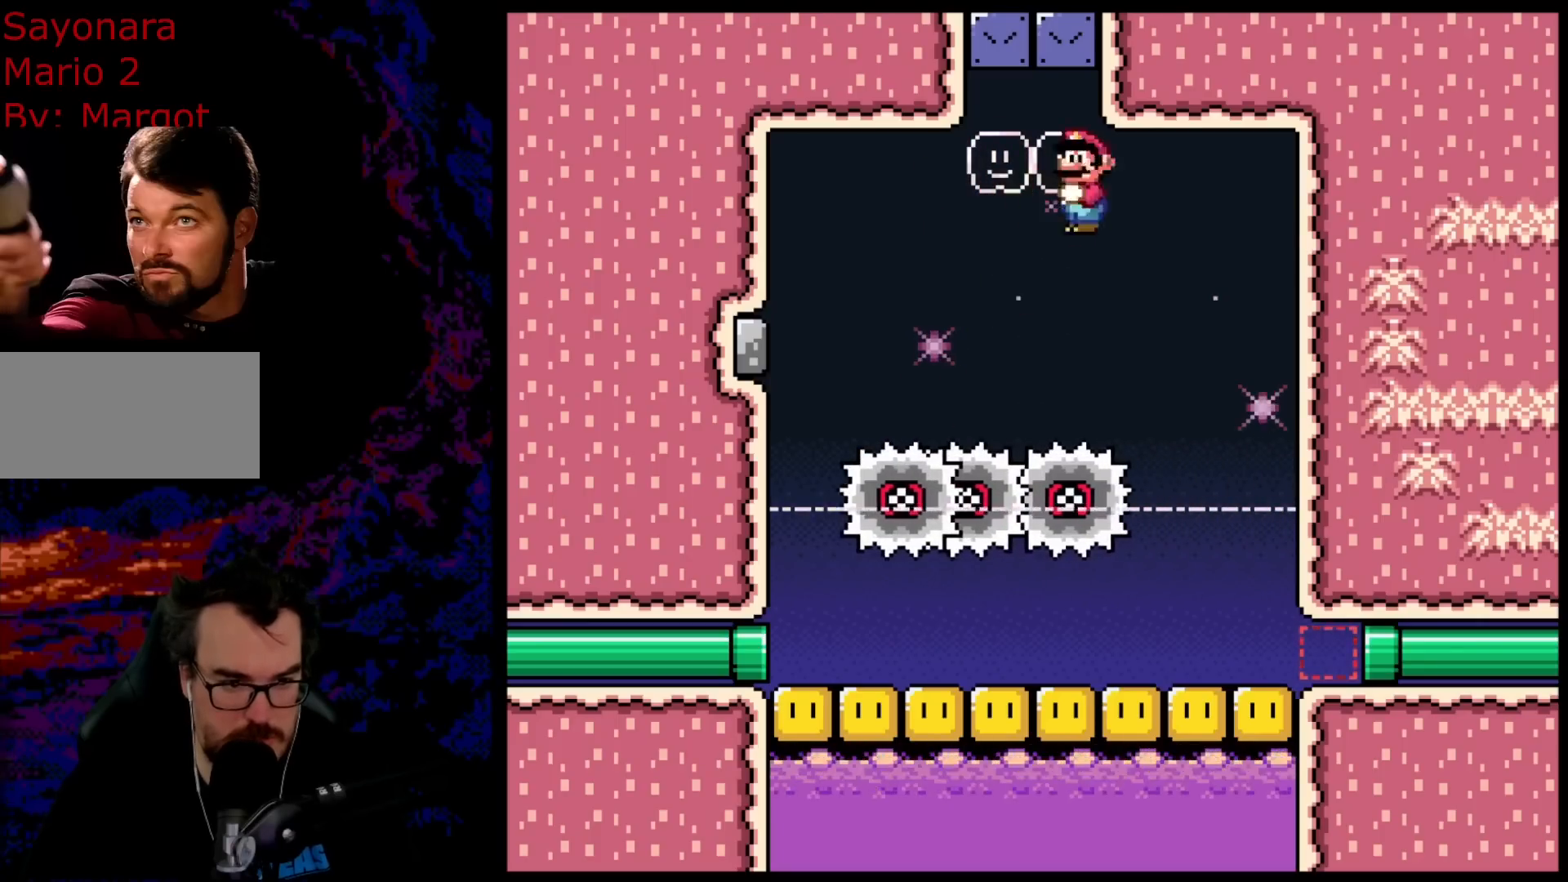
{"buttons": ["A", "X", "DPAD_LEFT"], "events": [[133, "DPAD_DOWN", "down"], [150, "DPAD_DOWN", "up"], [150, "DPAD_LEFT", "down"], [150, "DPAD_RIGHT", "up"]]}
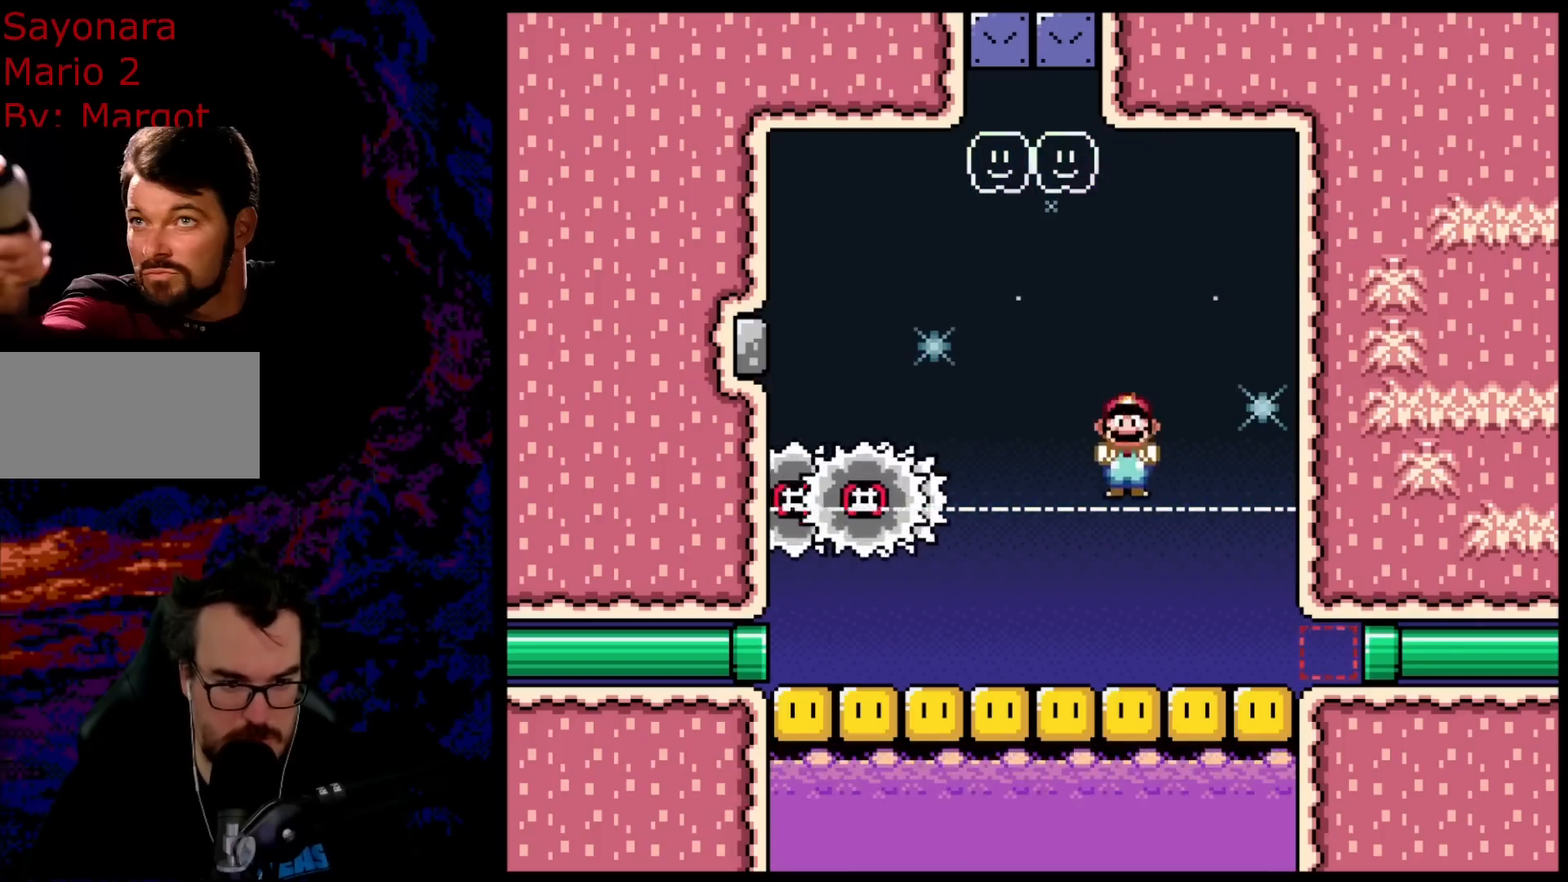
{"buttons": ["A", "X", "DPAD_RIGHT"], "events": [[250, "DPAD_LEFT", "up"], [250, "DPAD_UP", "down"], [267, "DPAD_RIGHT", "down"], [267, "DPAD_UP", "up"]]}
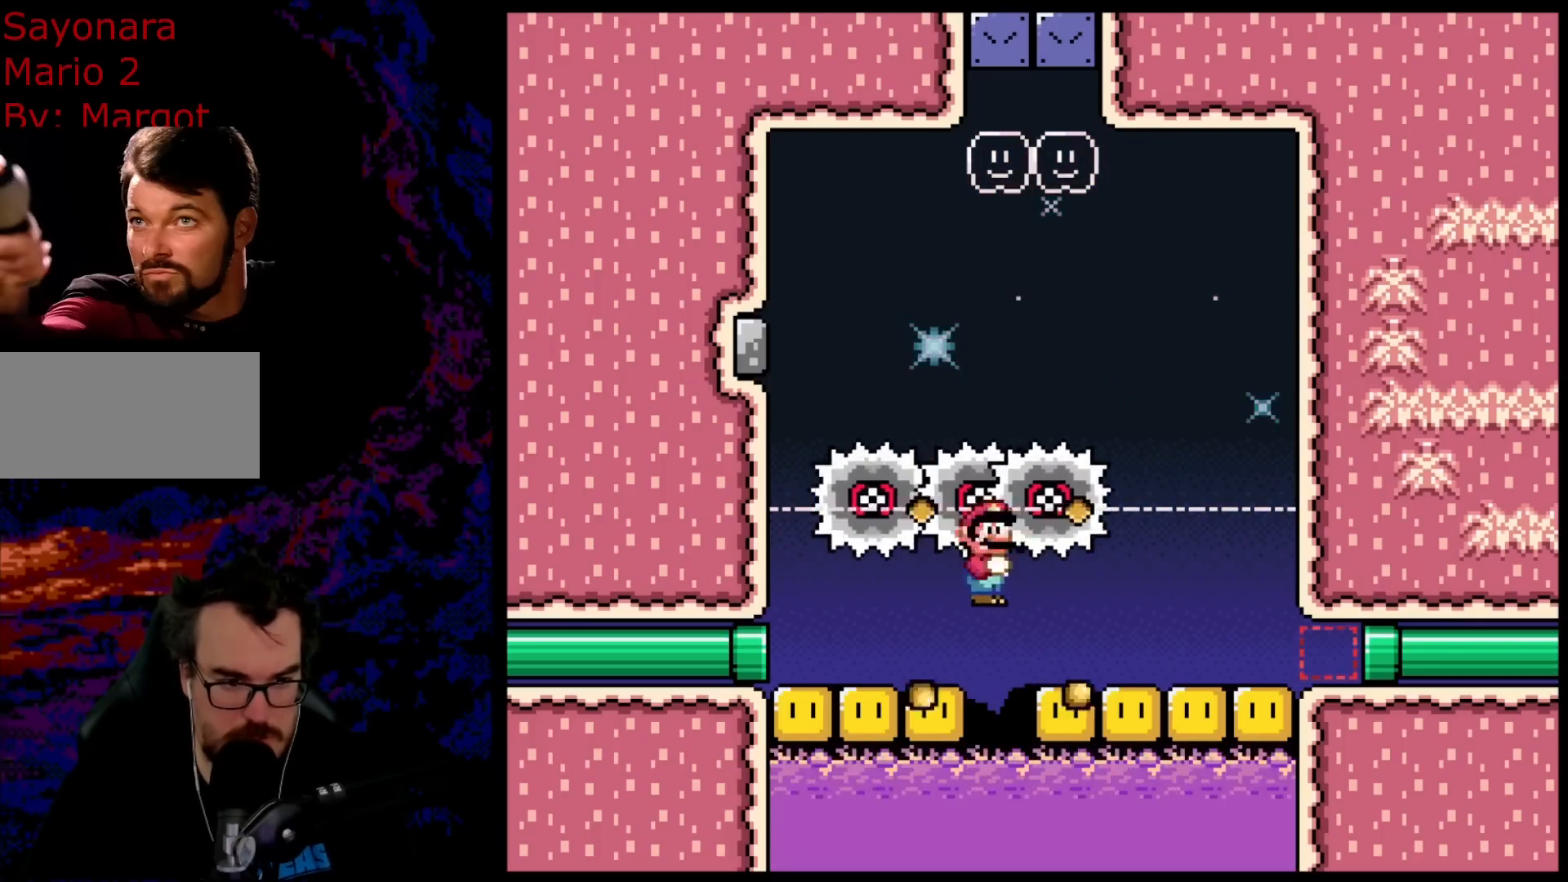
{"buttons": ["A", "X", "DPAD_RIGHT"], "events": []}
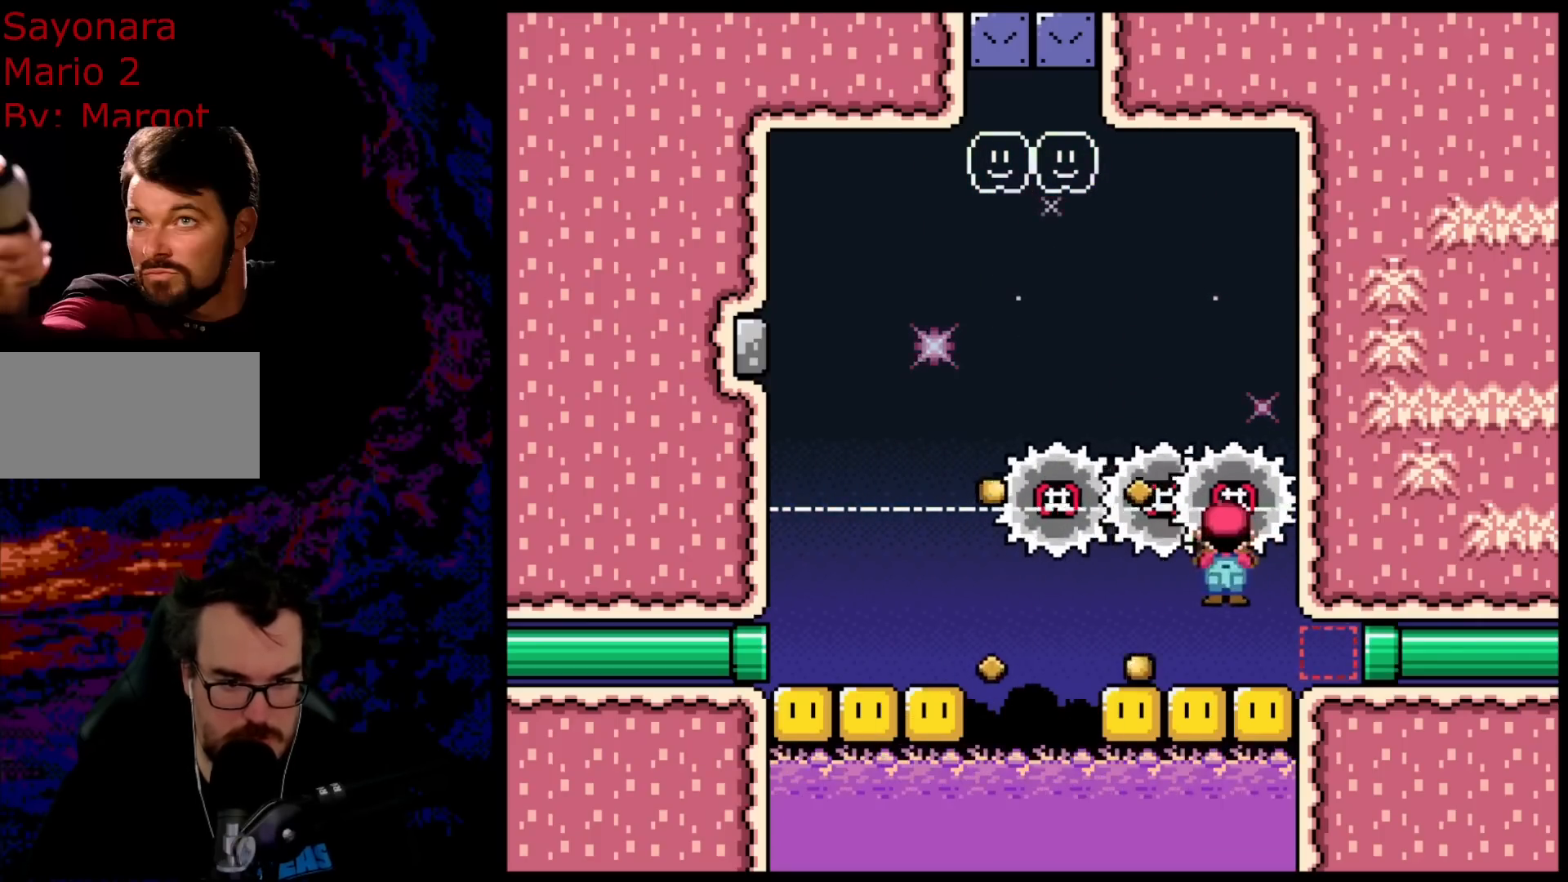
{"buttons": ["A", "X", "DPAD_RIGHT"], "events": []}
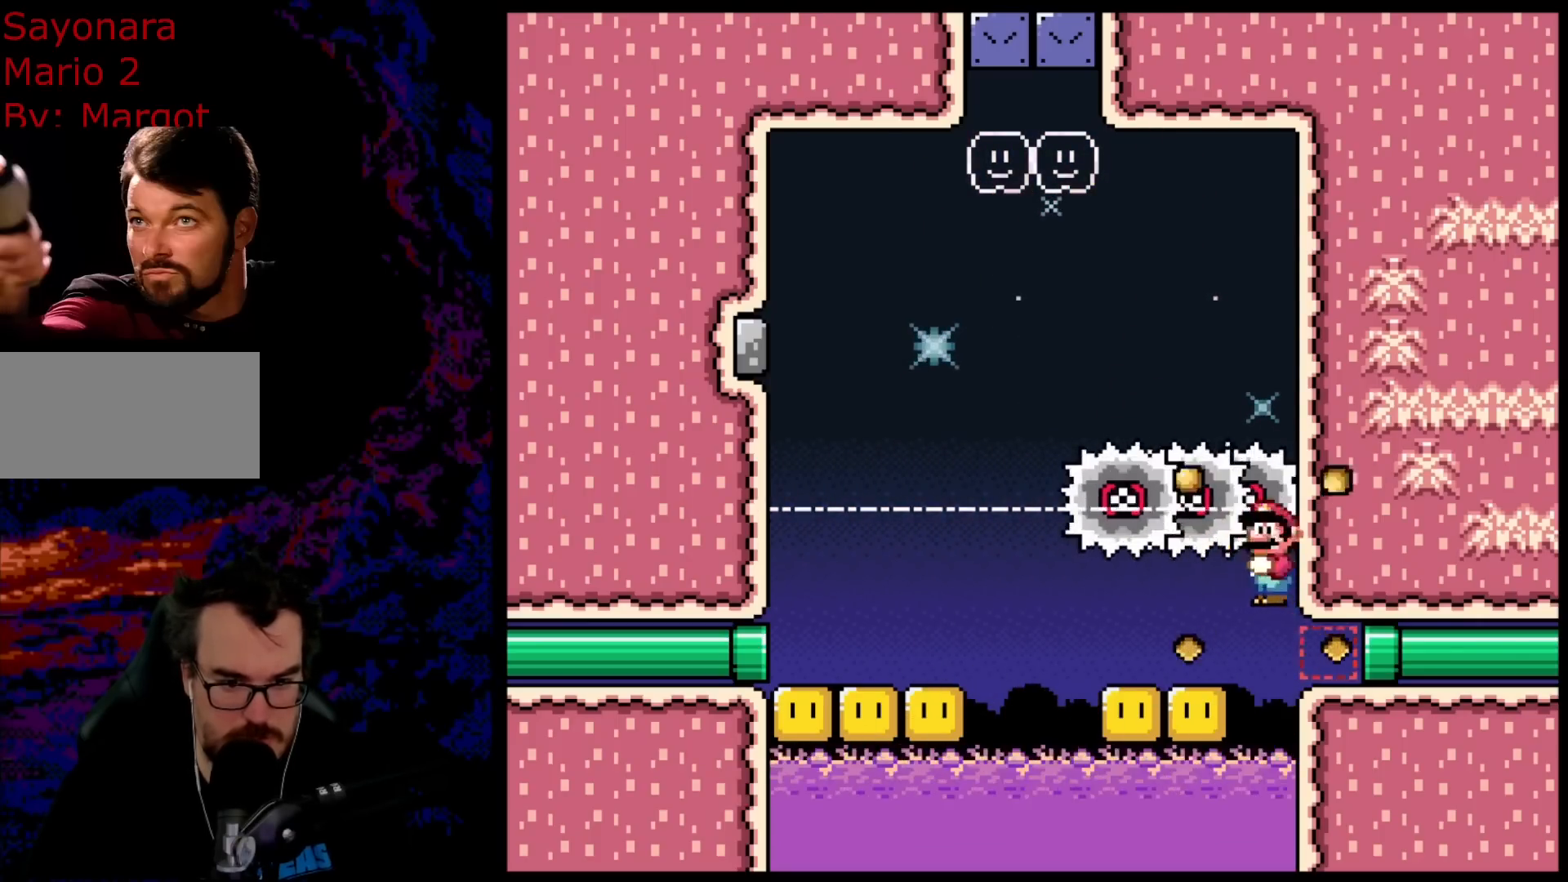
{"buttons": ["A", "X", "DPAD_LEFT"], "events": [[33, "DPAD_LEFT", "down"], [33, "DPAD_RIGHT", "up"]]}
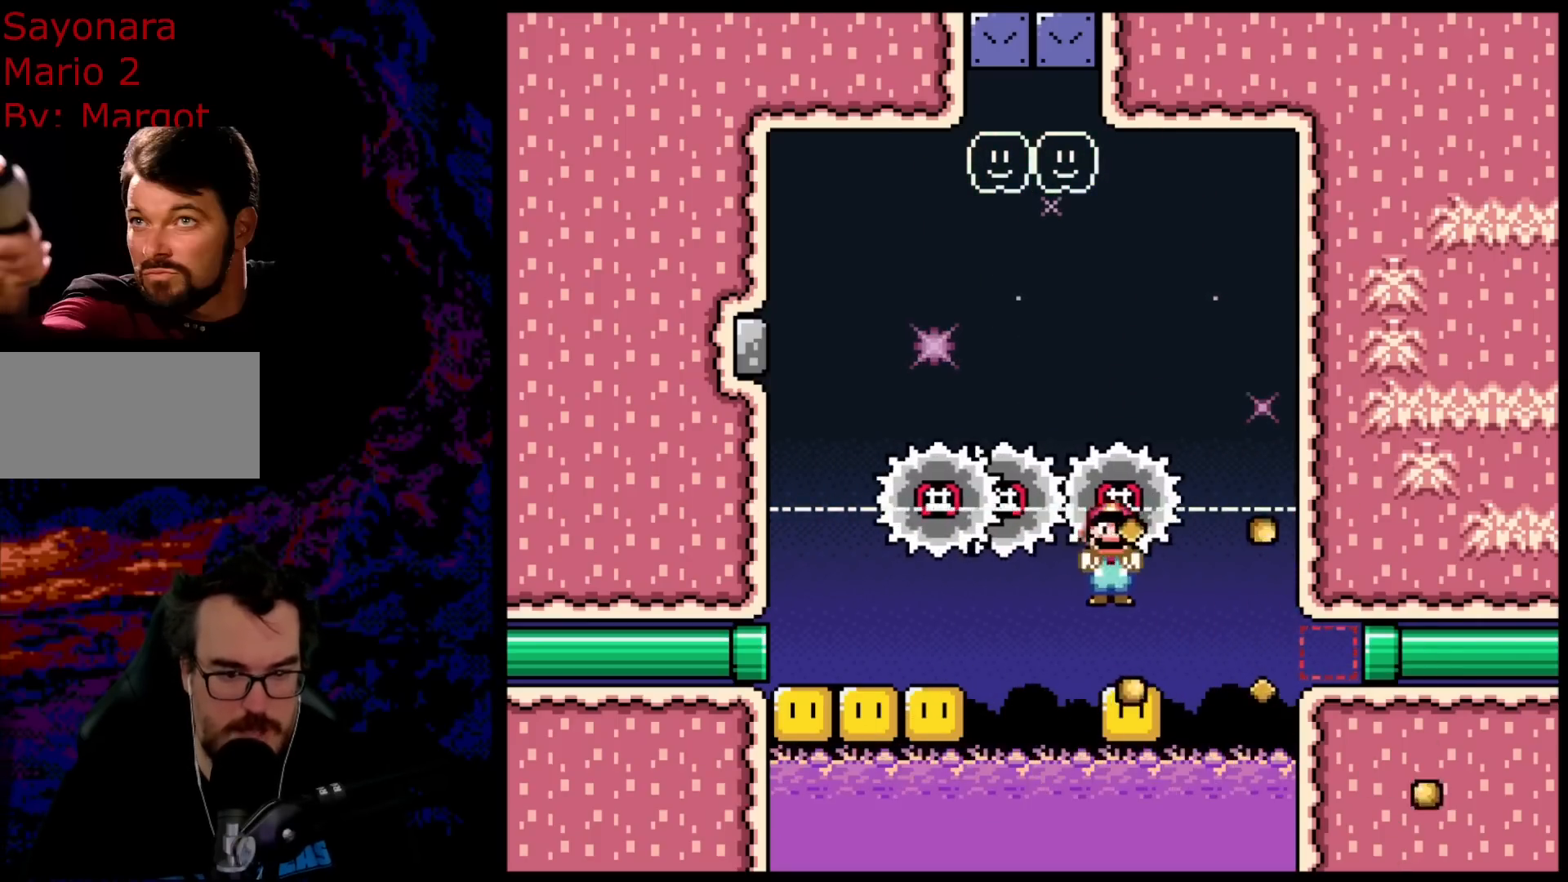
{"buttons": ["A", "X", "DPAD_RIGHT"], "events": [[417, "DPAD_LEFT", "up"], [450, "DPAD_RIGHT", "down"]]}
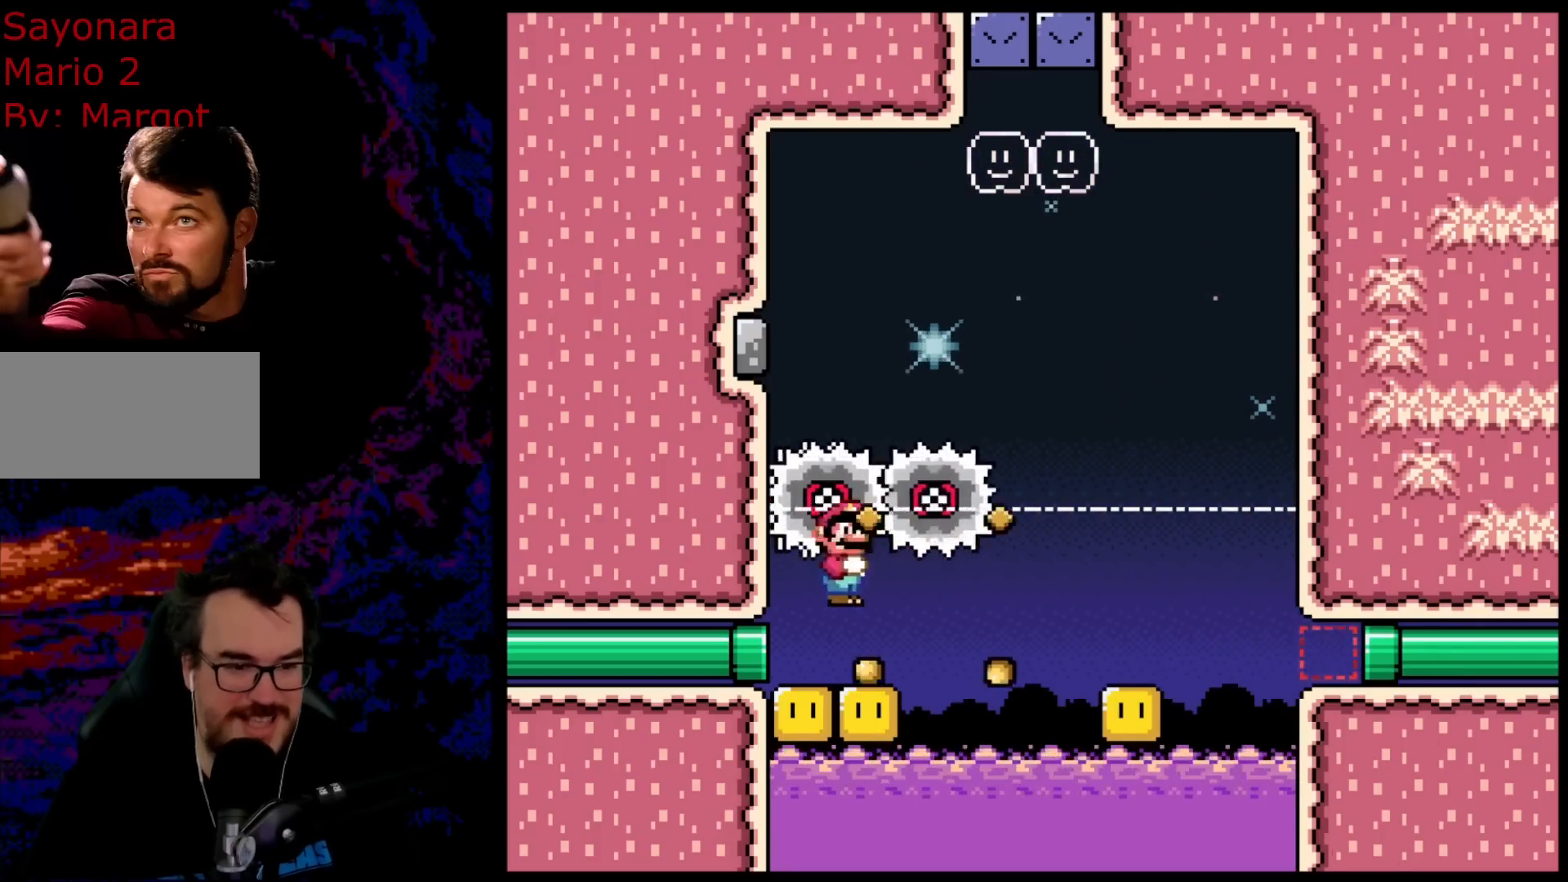
{"buttons": ["B", "Y", "DPAD_RIGHT"], "events": [[383, "A", "up"], [383, "B", "down"], [383, "Y", "down"], [417, "X", "up"]]}
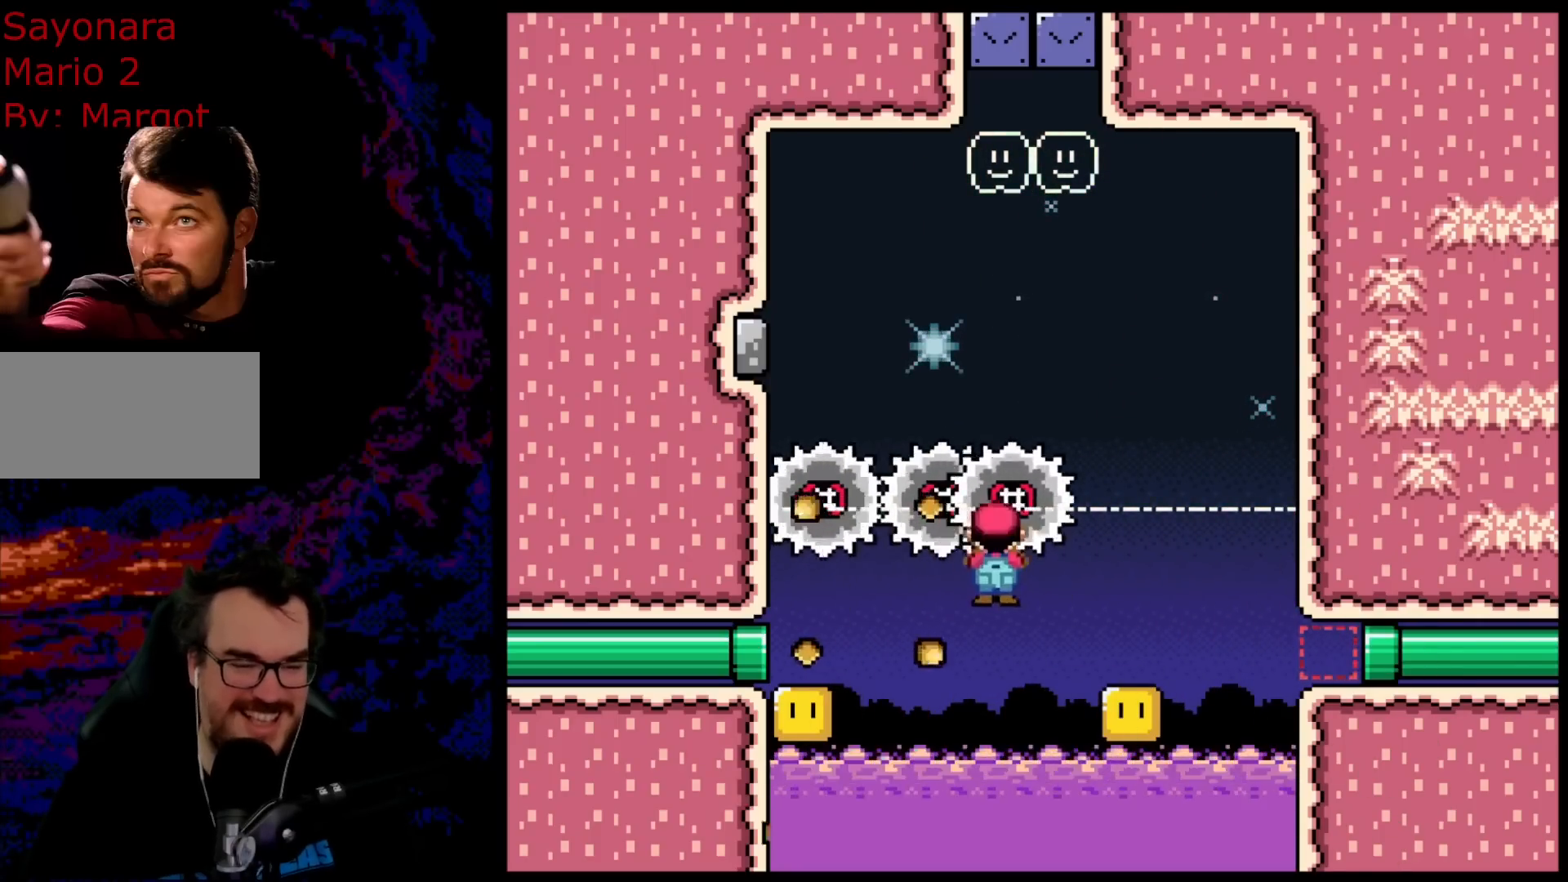
{"buttons": ["B", "Y", "DPAD_LEFT"], "events": [[250, "DPAD_DOWN", "down"], [267, "DPAD_LEFT", "down"], [267, "DPAD_RIGHT", "up"], [283, "DPAD_DOWN", "up"]]}
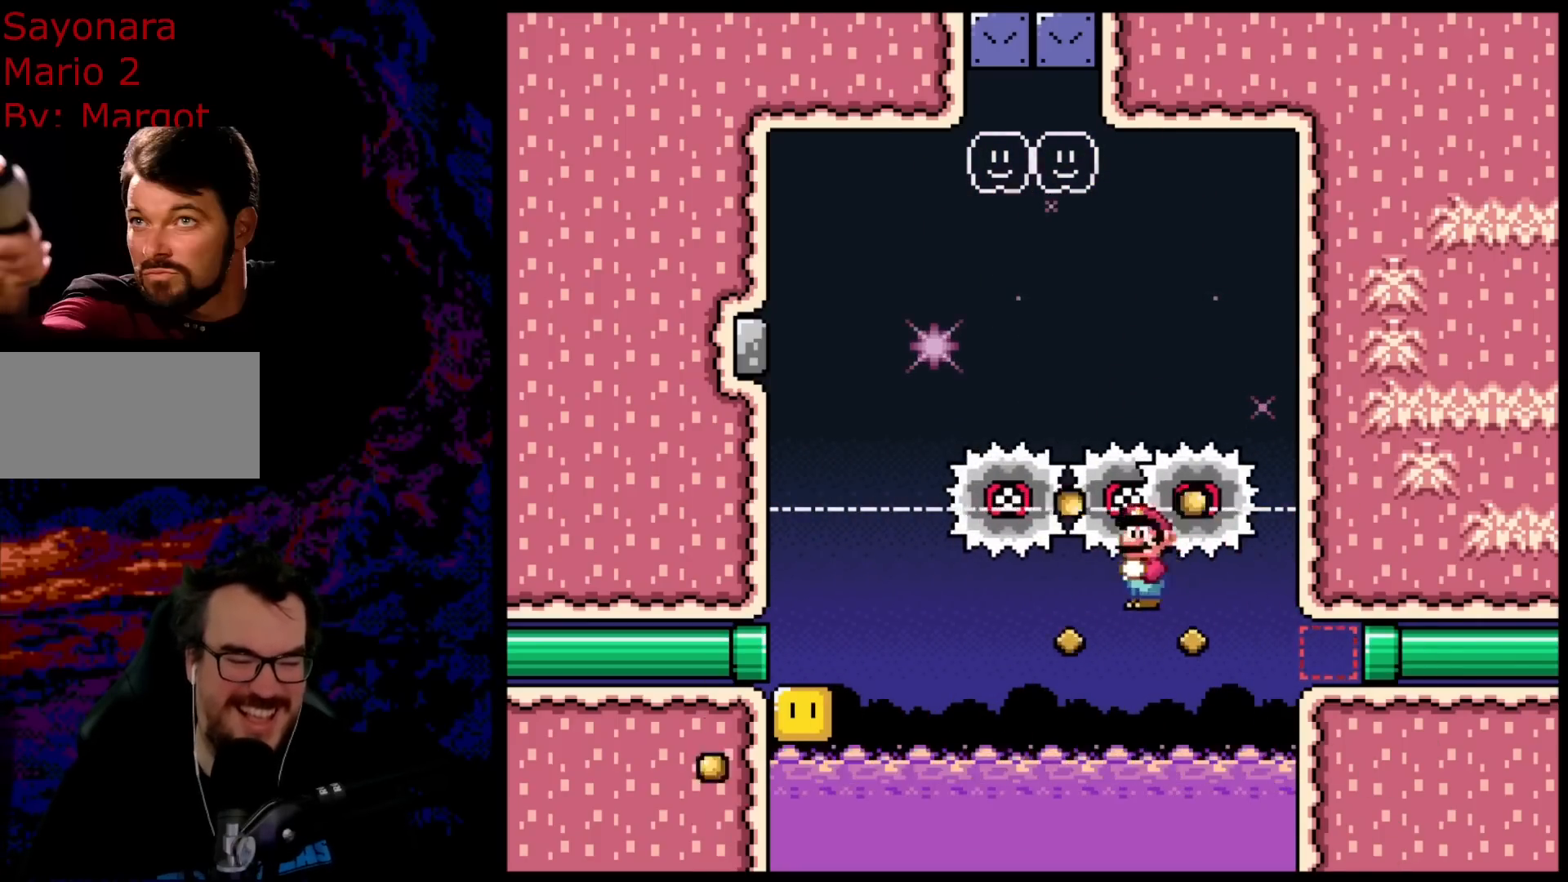
{"buttons": [], "events": [[400, "DPAD_LEFT", "up"], [450, "B", "up"], [500, "Y", "up"]]}
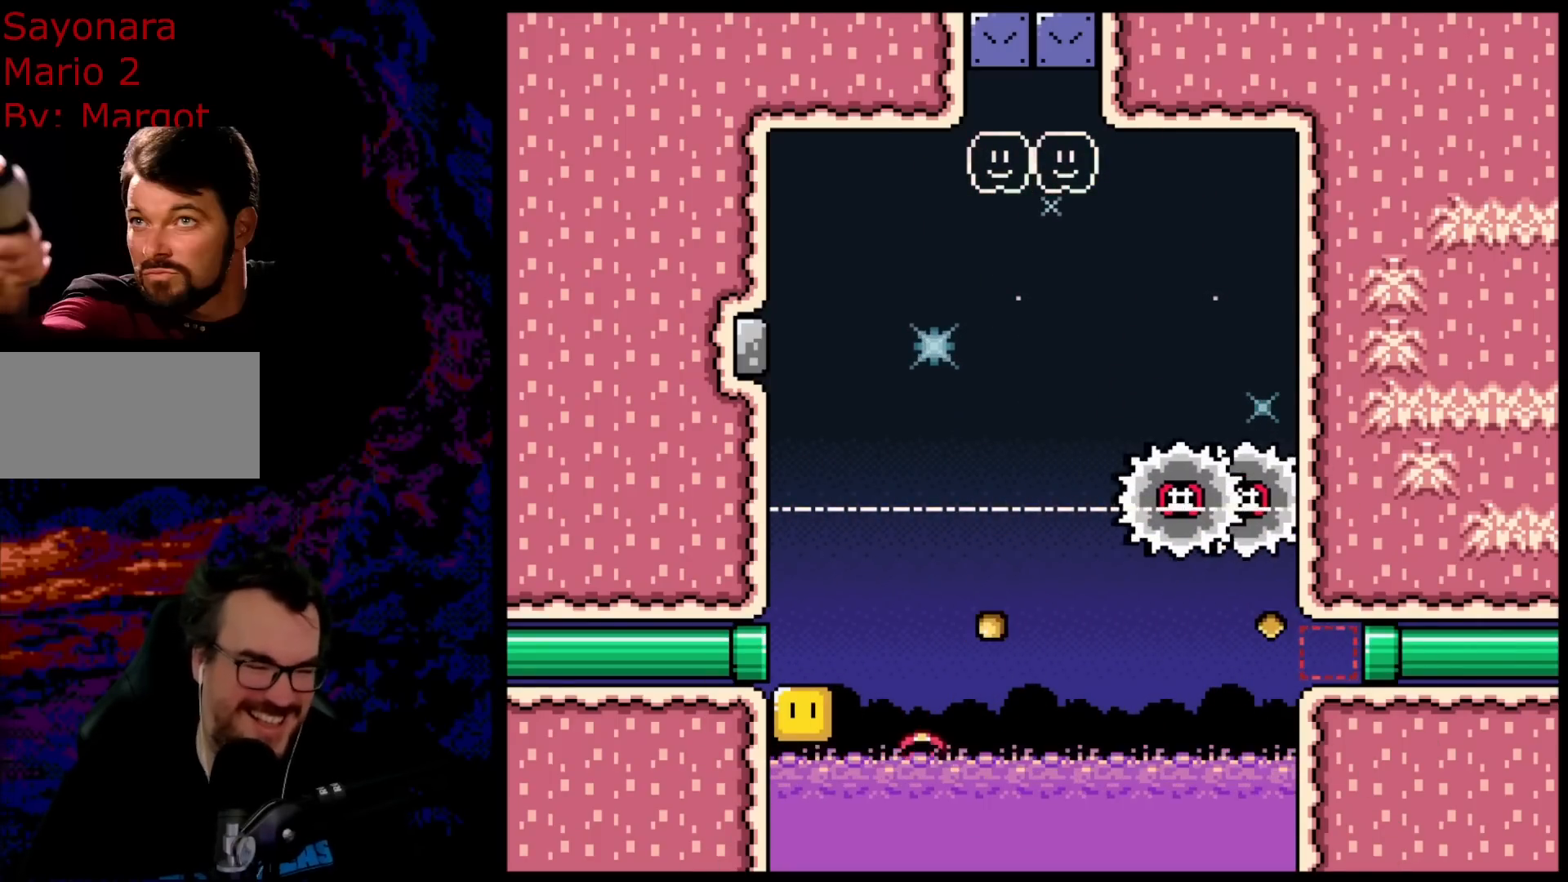
{"buttons": [], "events": [[133, "B", "down"], [250, "B", "up"], [333, "B", "down"], [500, "B", "up"]]}
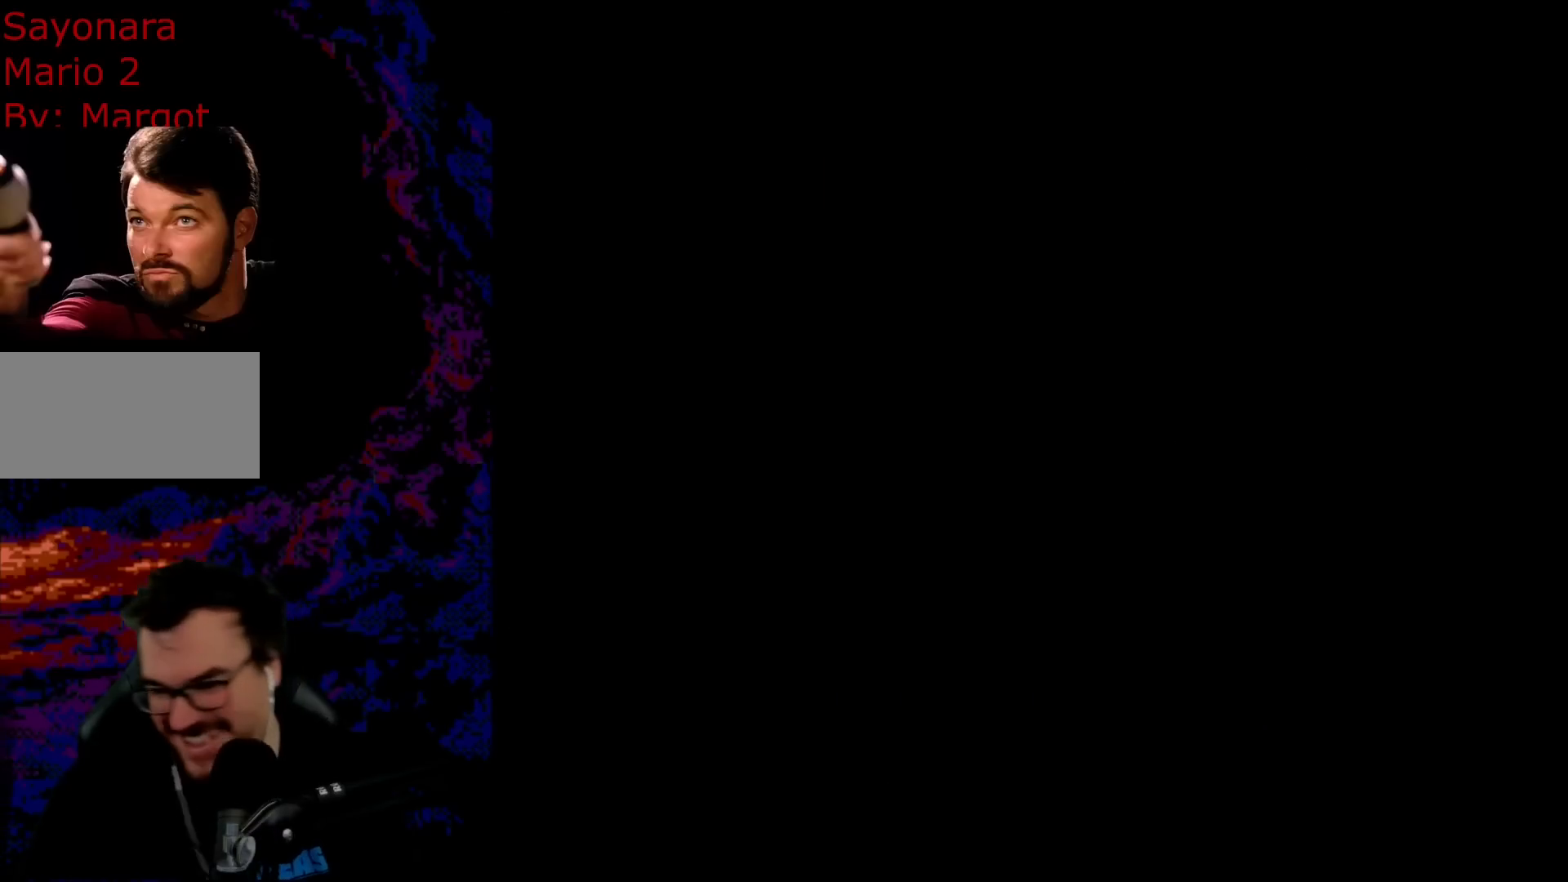
{"buttons": ["B", "Y"], "events": [[17, "B", "down"], [150, "B", "up"], [450, "B", "down"], [450, "Y", "down"]]}
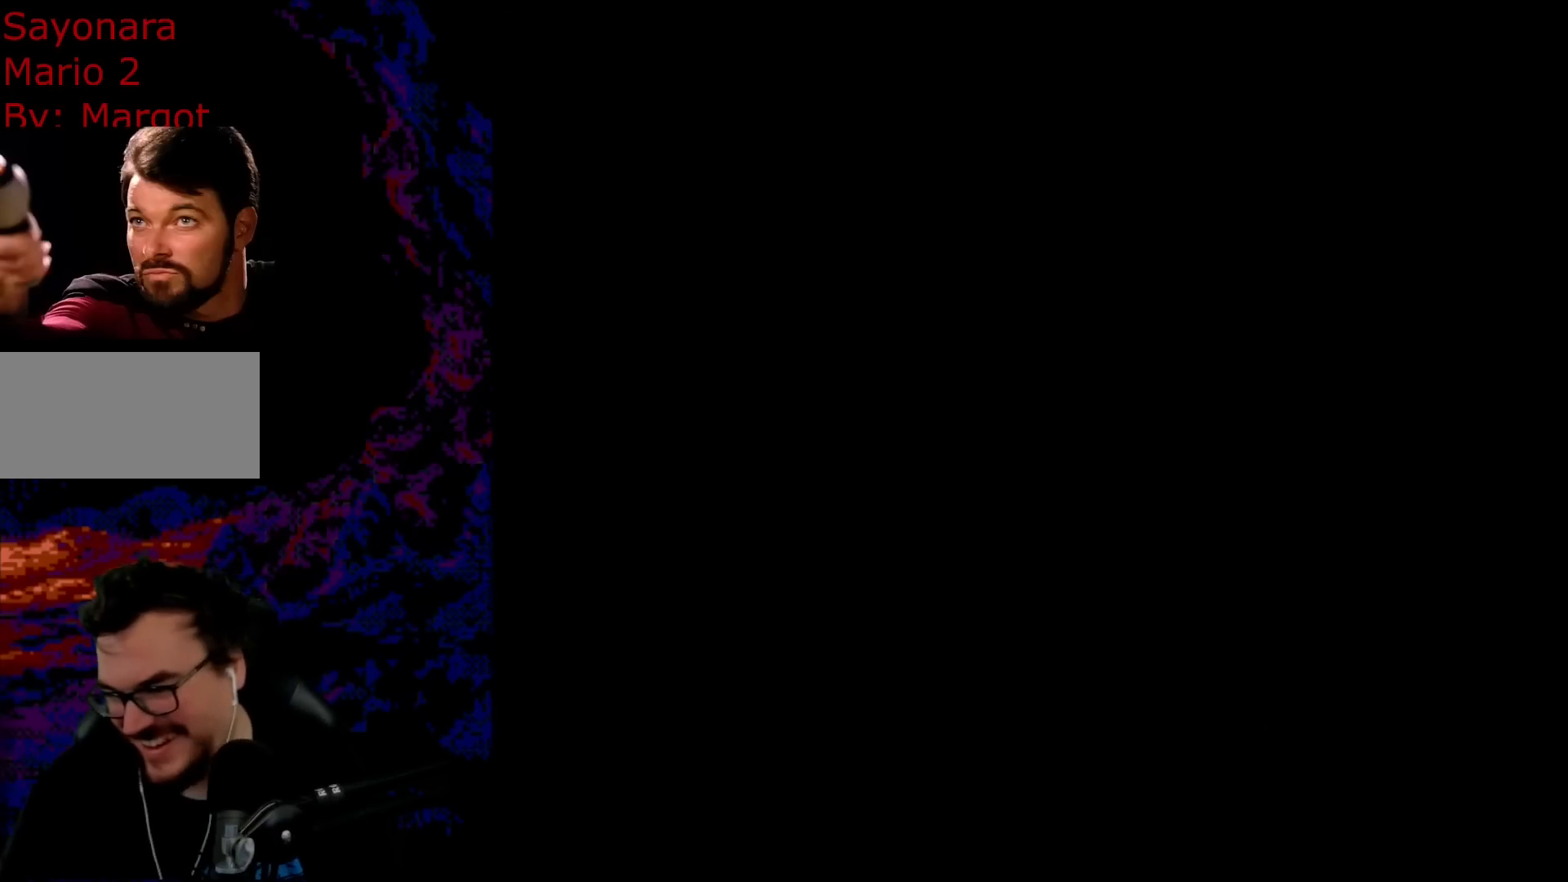
{"buttons": ["Y"], "events": [[233, "B", "up"]]}
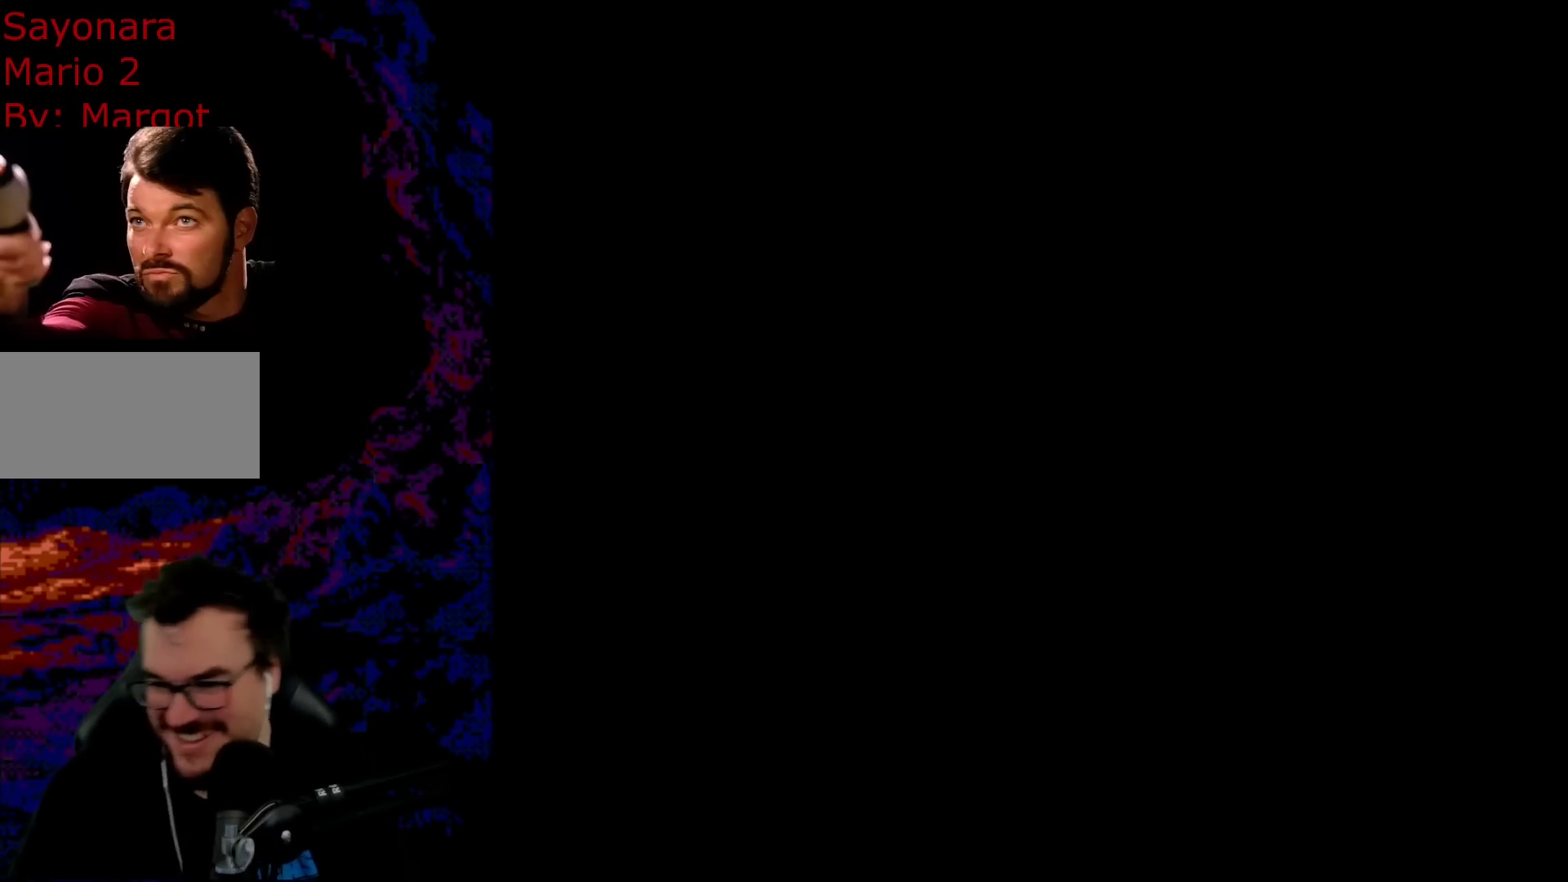
{"buttons": ["Y"], "events": []}
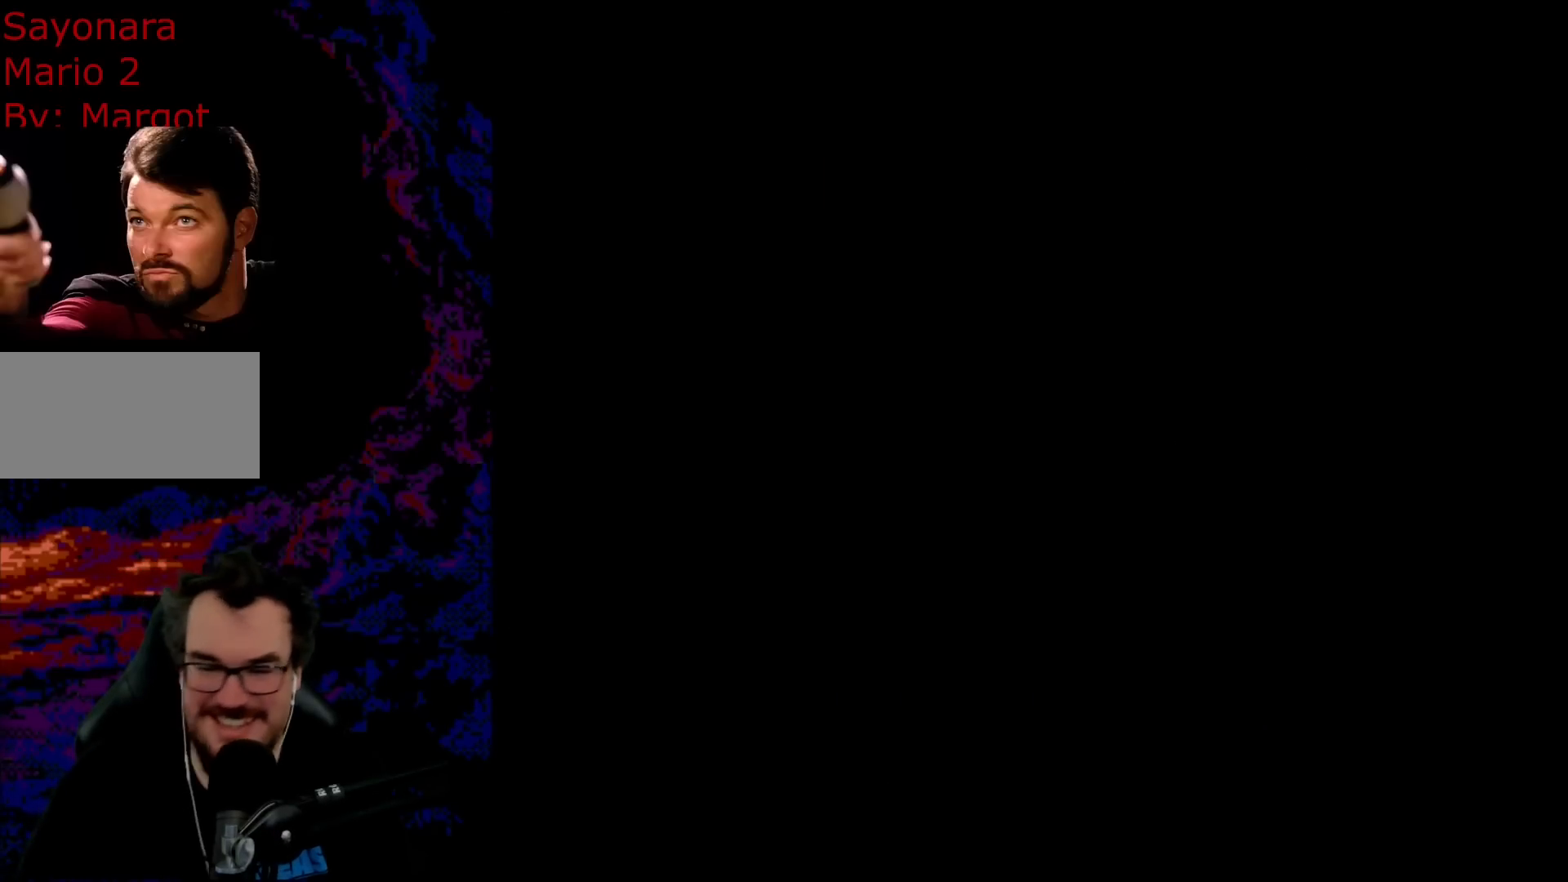
{"buttons": ["Y"], "events": []}
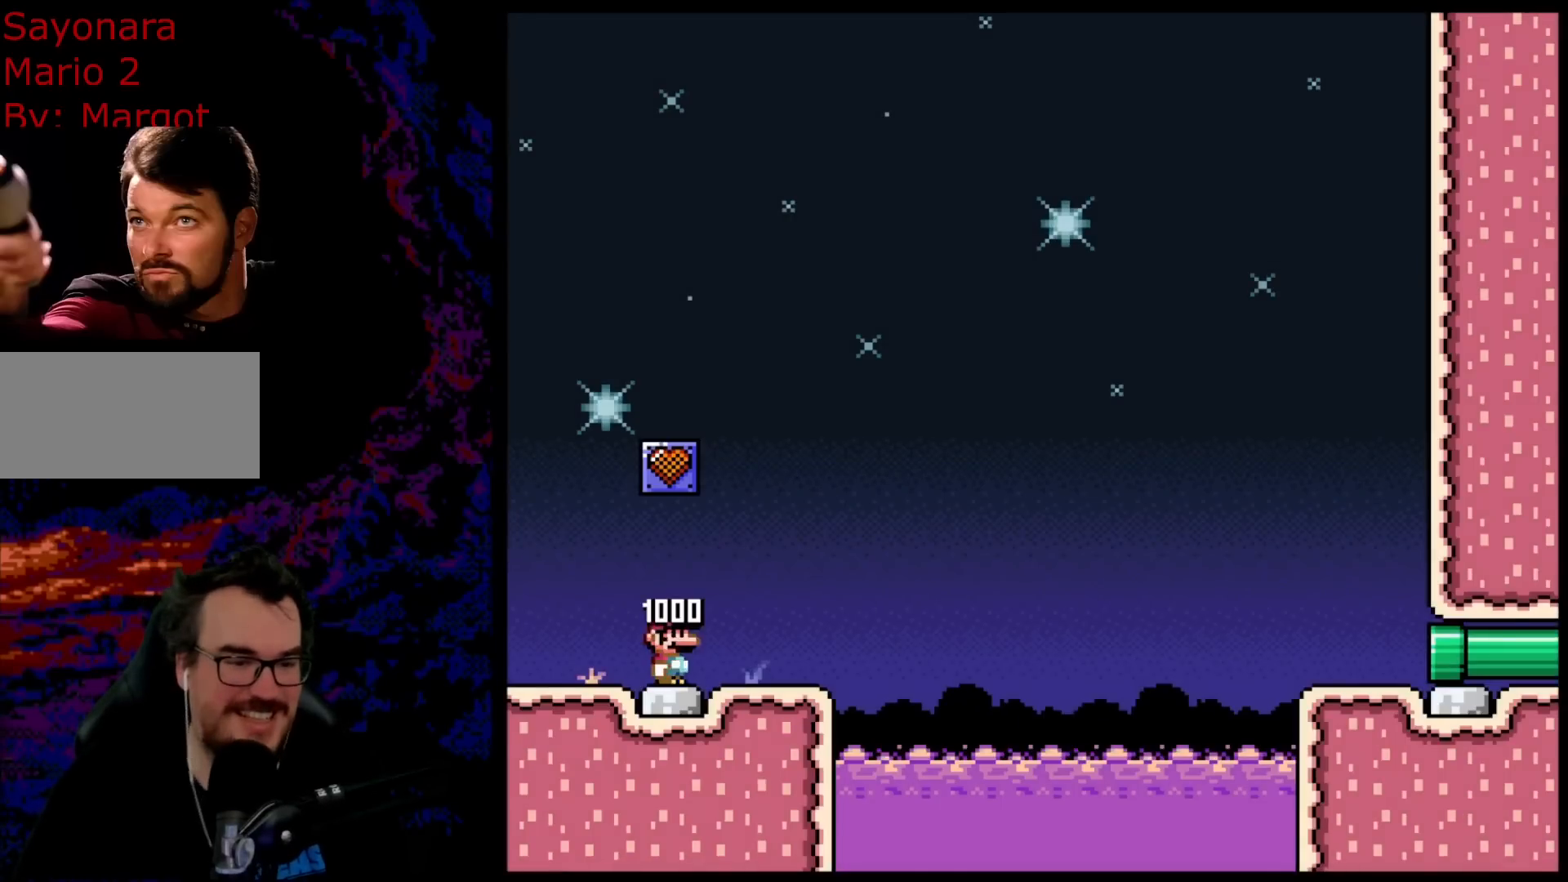
{"buttons": ["Y"], "events": []}
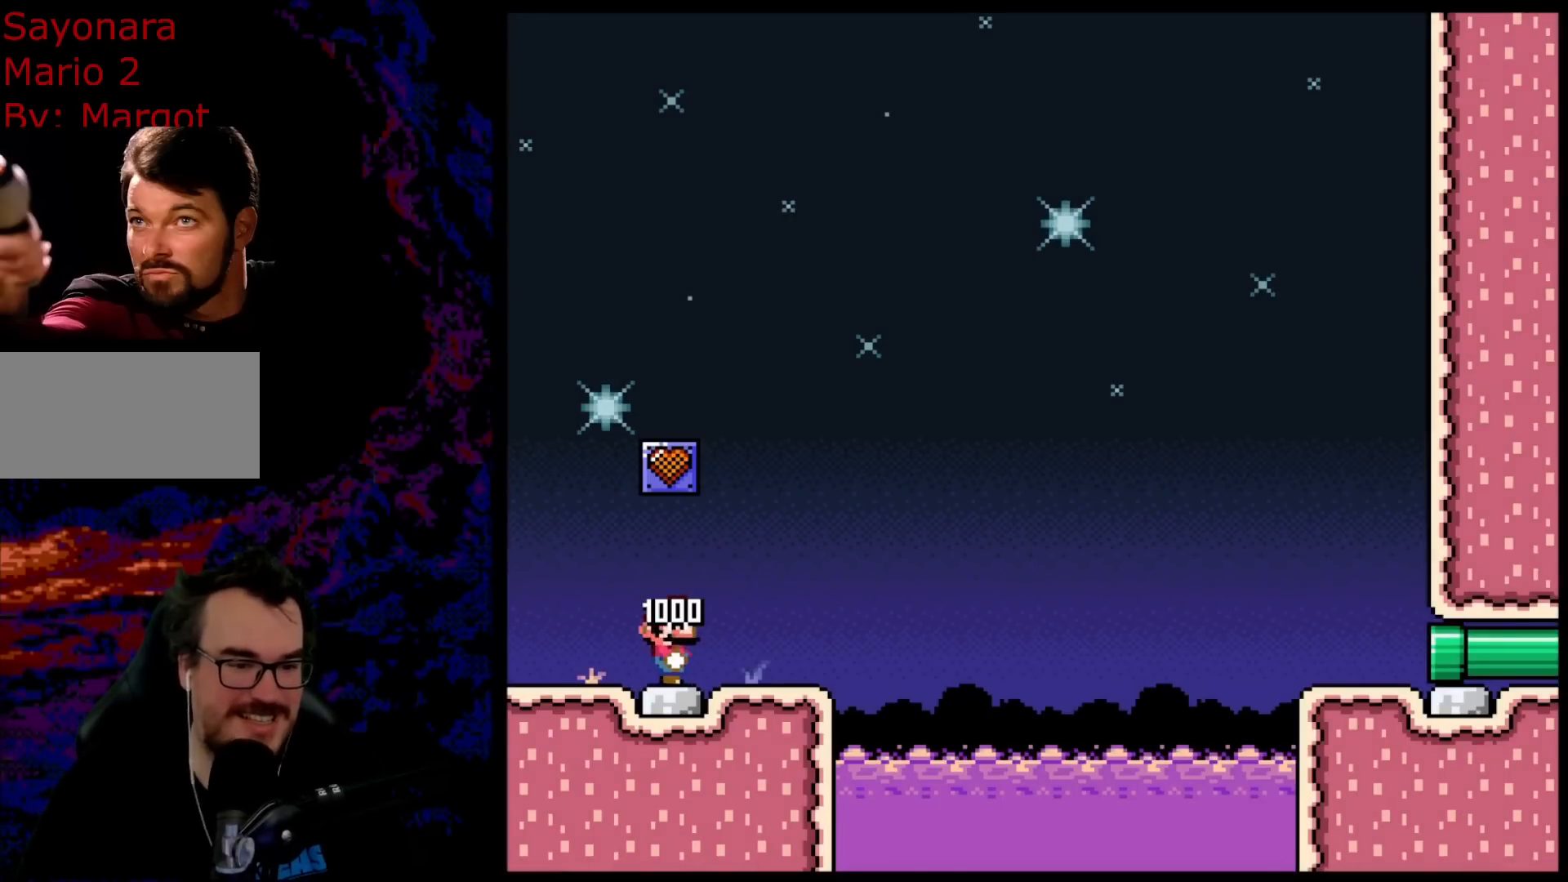
{"buttons": ["Y"], "events": []}
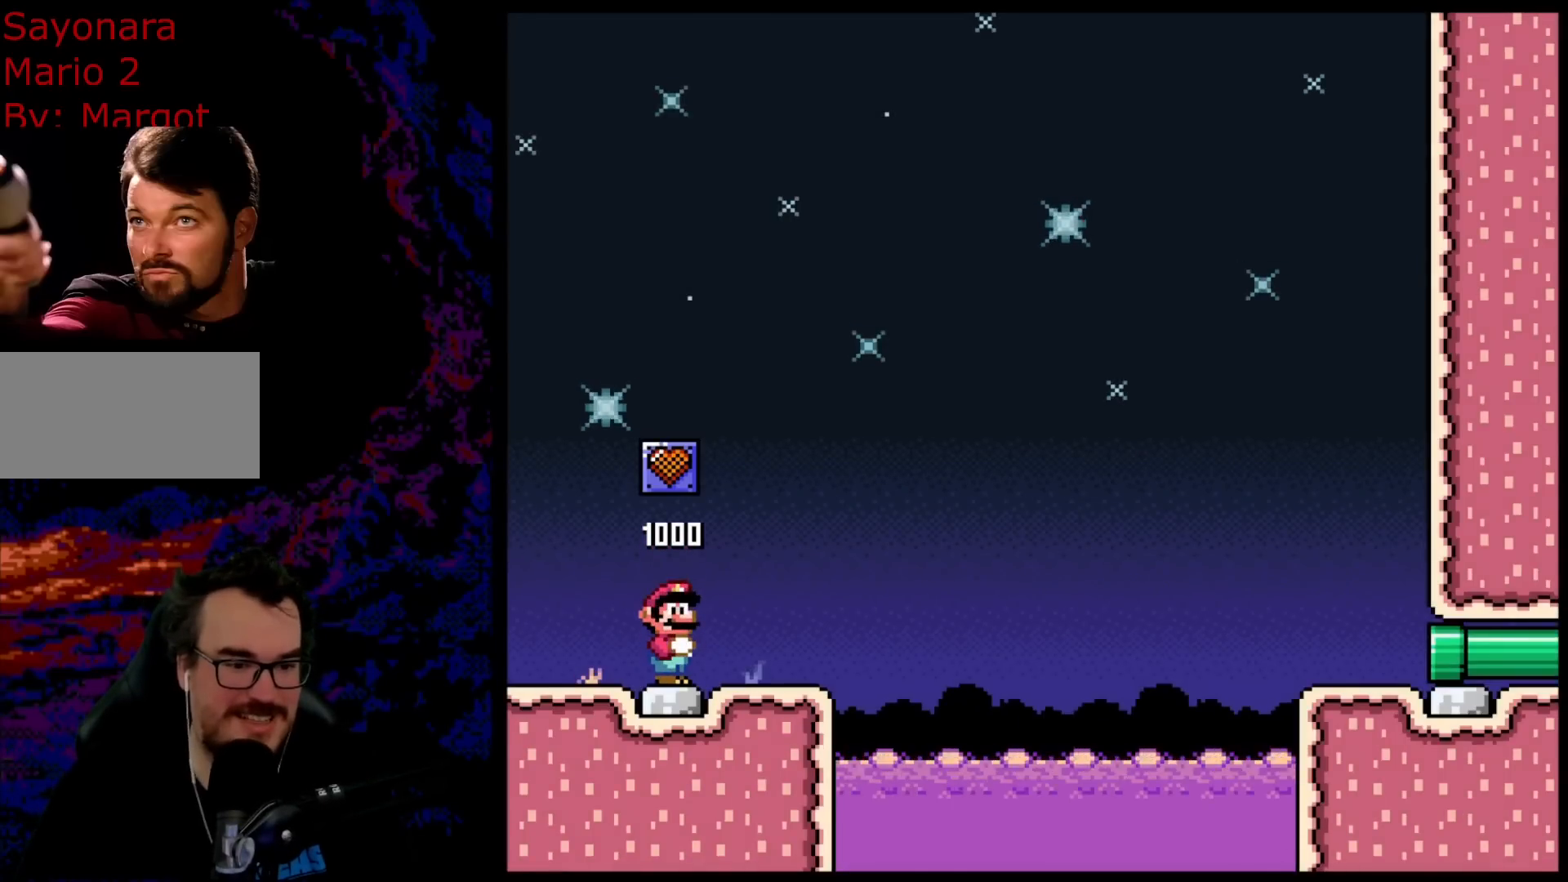
{"buttons": ["Y", "DPAD_RIGHT"], "events": [[50, "DPAD_RIGHT", "down"], [167, "DPAD_RIGHT", "up"], [400, "DPAD_RIGHT", "down"]]}
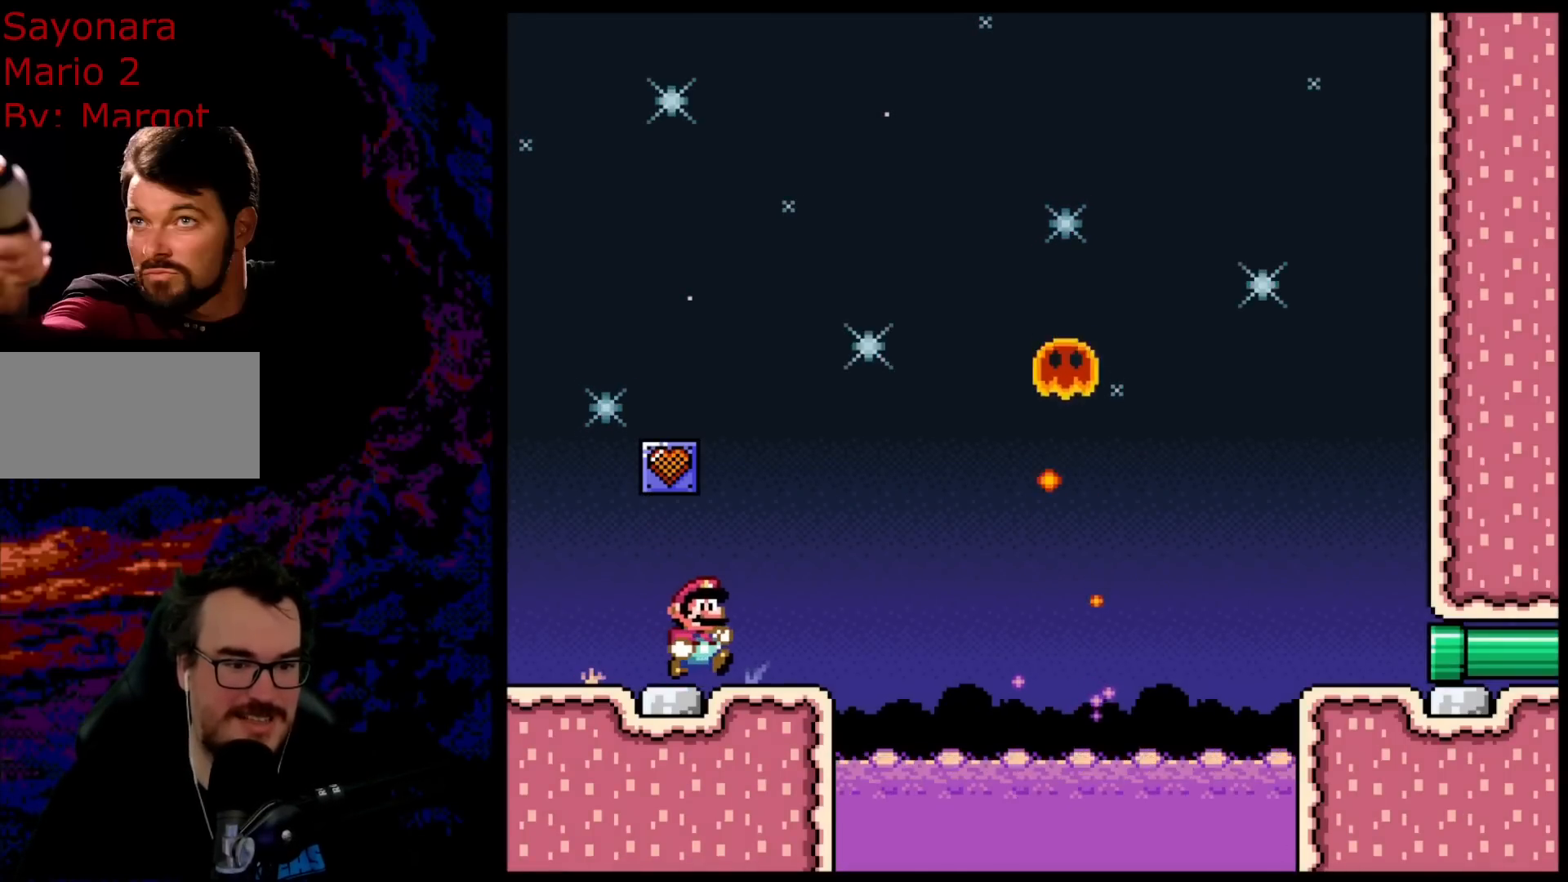
{"buttons": ["B", "Y", "DPAD_RIGHT"], "events": [[333, "B", "down"]]}
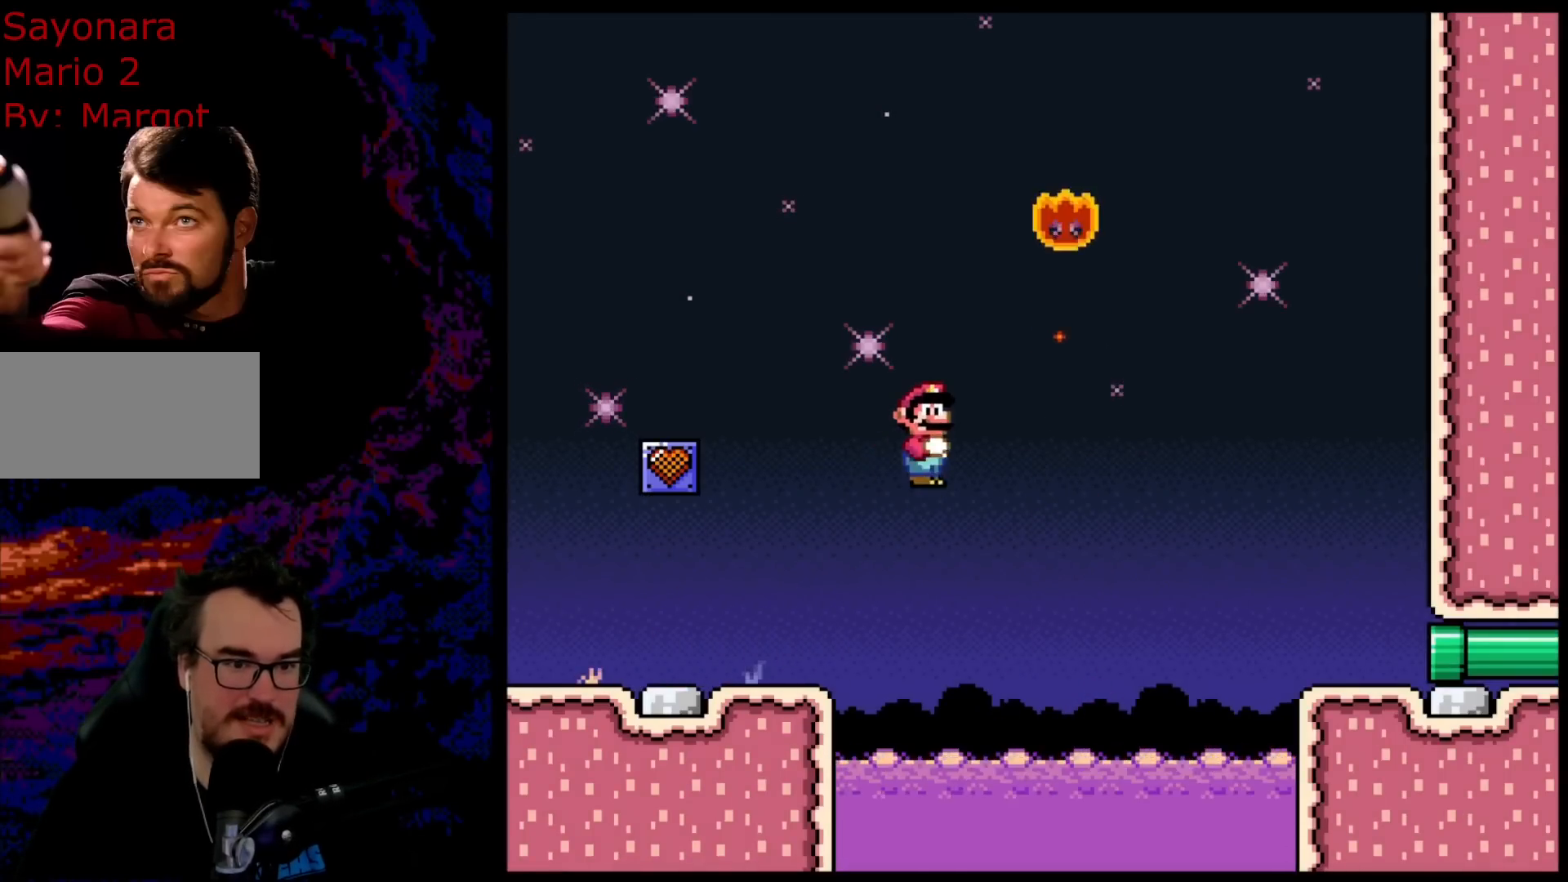
{"buttons": ["B", "Y", "DPAD_RIGHT"], "events": [[150, "DPAD_UP", "down"], [200, "DPAD_UP", "up"]]}
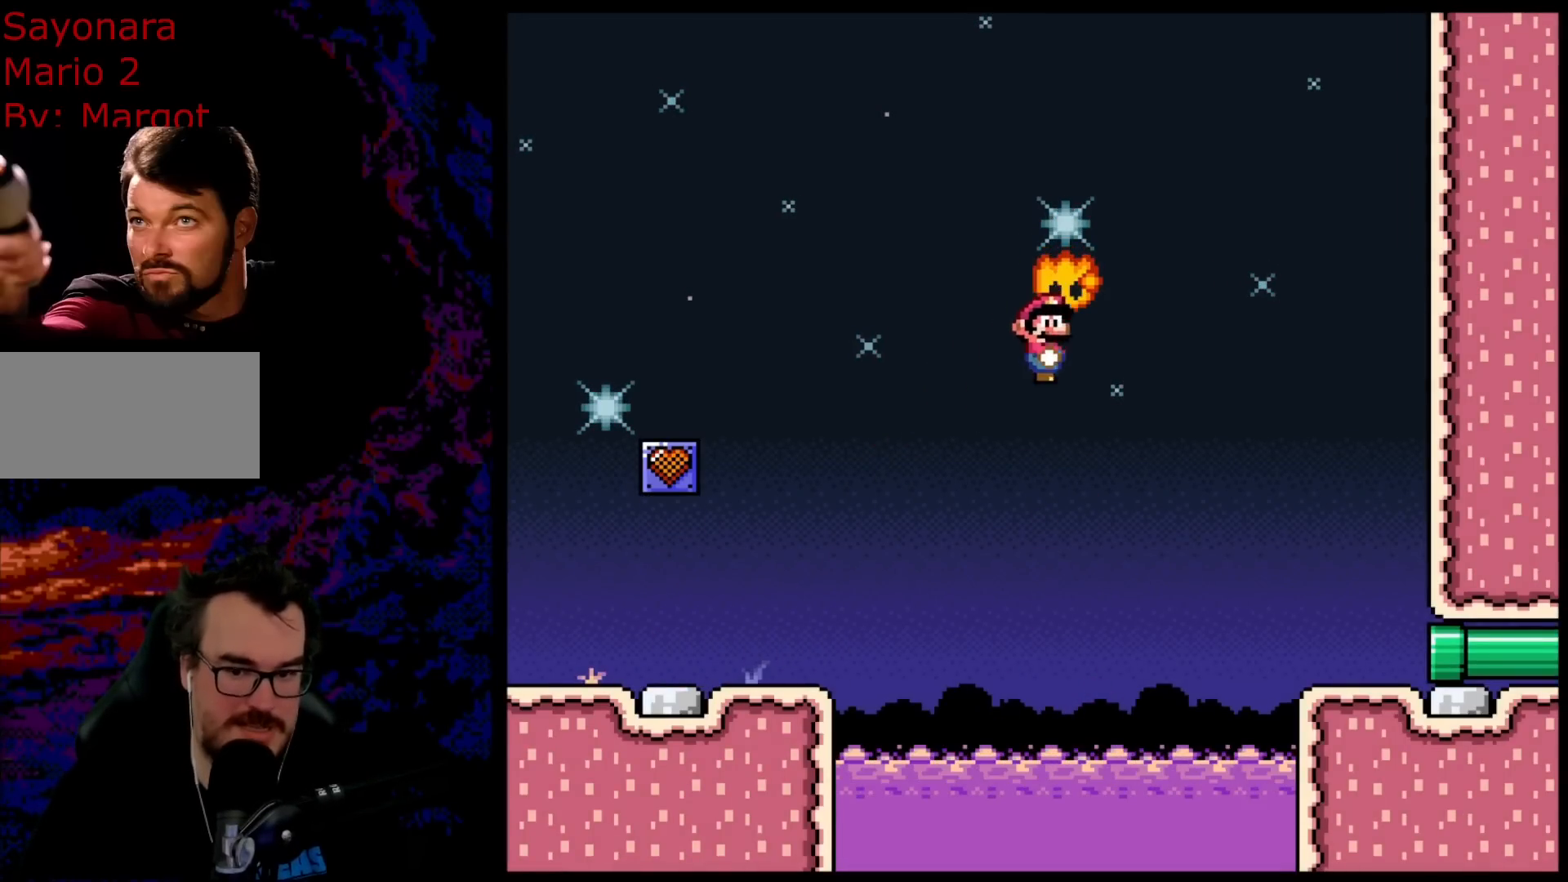
{"buttons": ["B", "Y", "DPAD_RIGHT"], "events": []}
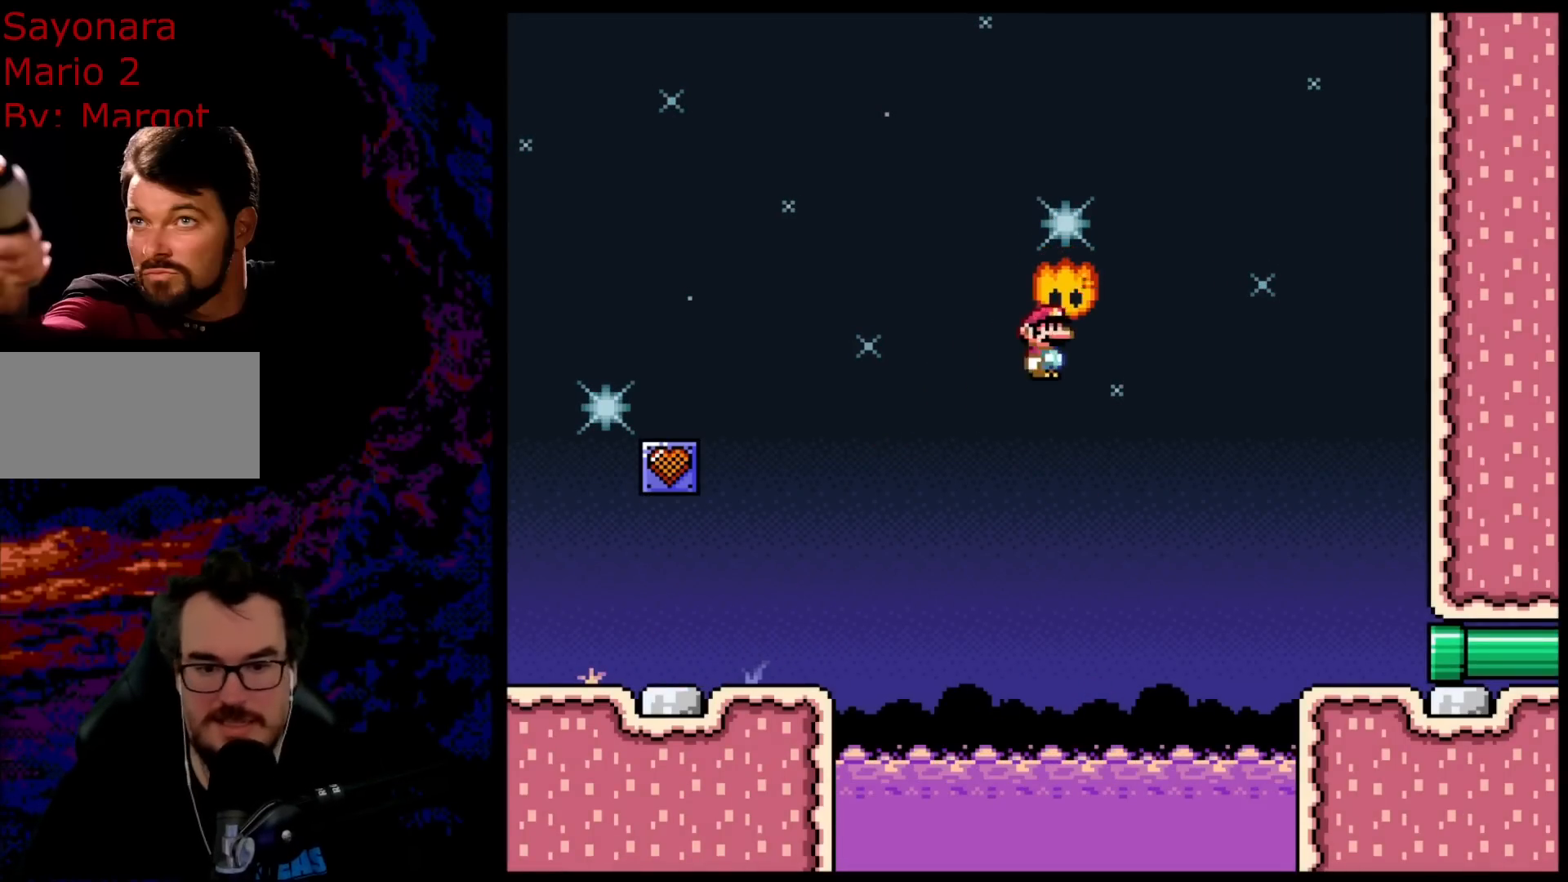
{"buttons": ["B", "Y", "DPAD_RIGHT"], "events": []}